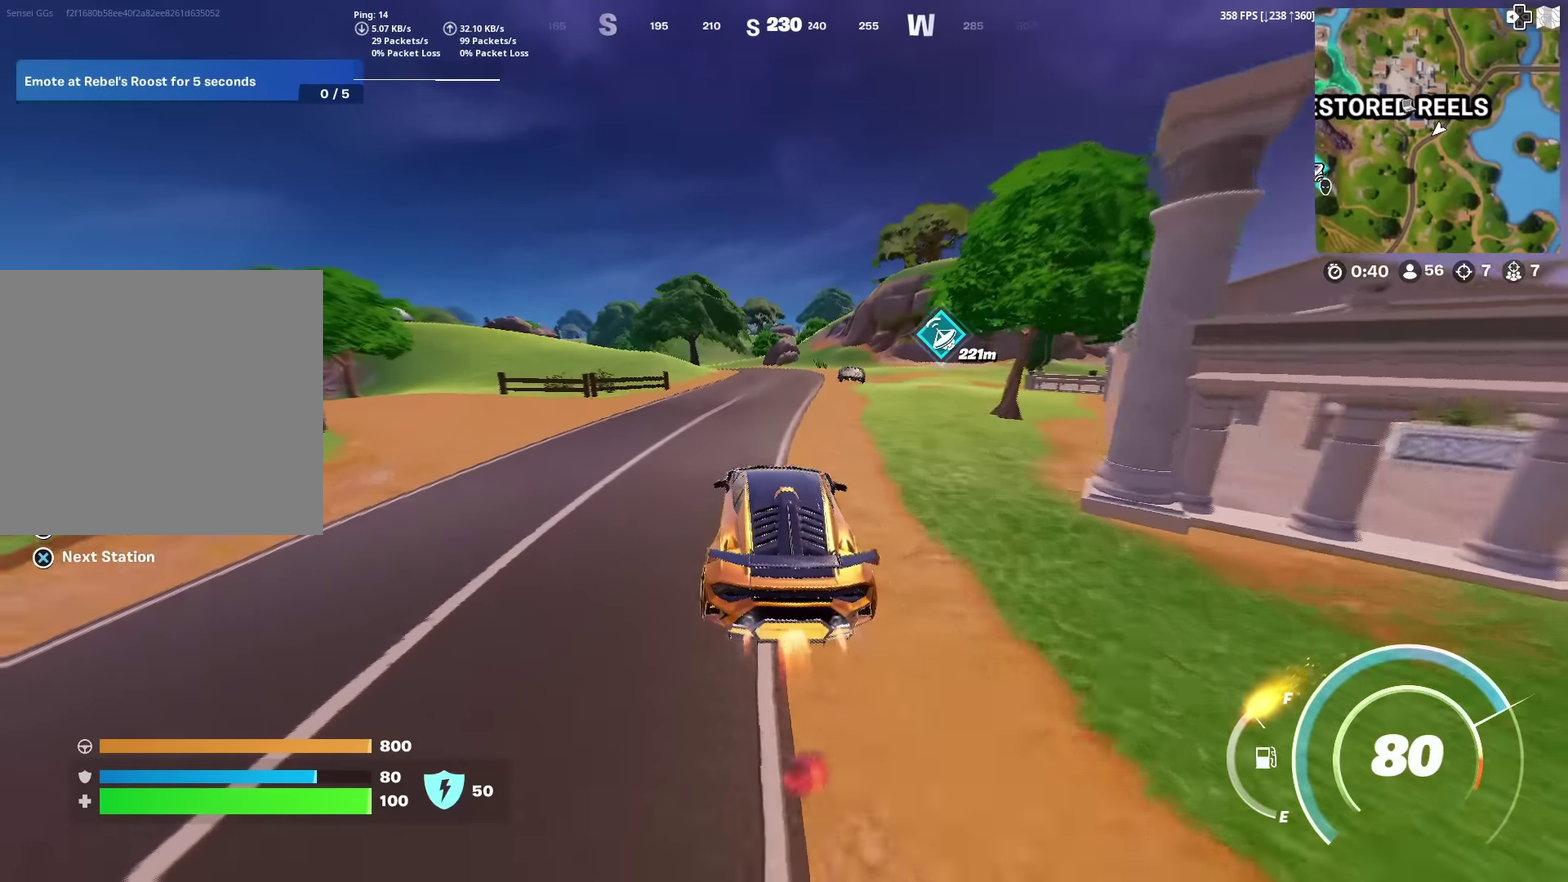
Gameplay with a controller (PlayStation layout); each line is a JSON object with the inputs held at the frame after it (dt_ms = milliseconds from this image to that frame). "events" lists button and stick changes between this image and that frame as [ms after this image, input, new state], when the widget could be followed in between. Not read: TOUCHPAD.
{"dt_ms": 501, "buttons": ["CIRCLE"], "left_stick": "up", "right_stick": "center", "events": [[367, "left_stick", "up"]]}
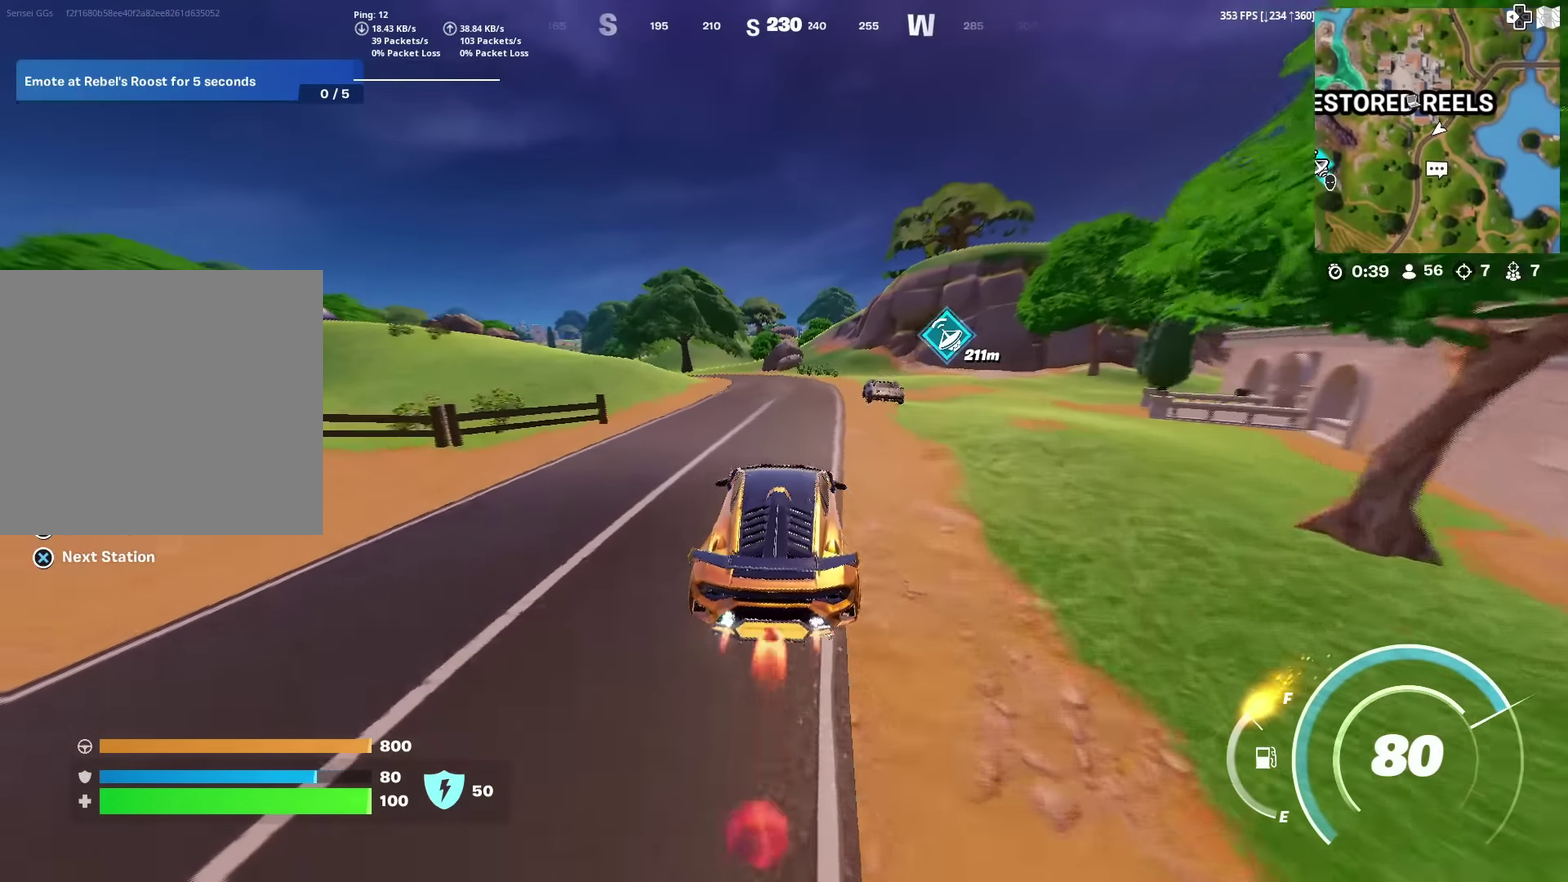
{"dt_ms": 500, "buttons": ["CIRCLE"], "left_stick": "up", "right_stick": "center", "events": [[133, "left_stick", "up-left"], [166, "right_stick", "left"], [233, "right_stick", "center"], [300, "left_stick", "up"]]}
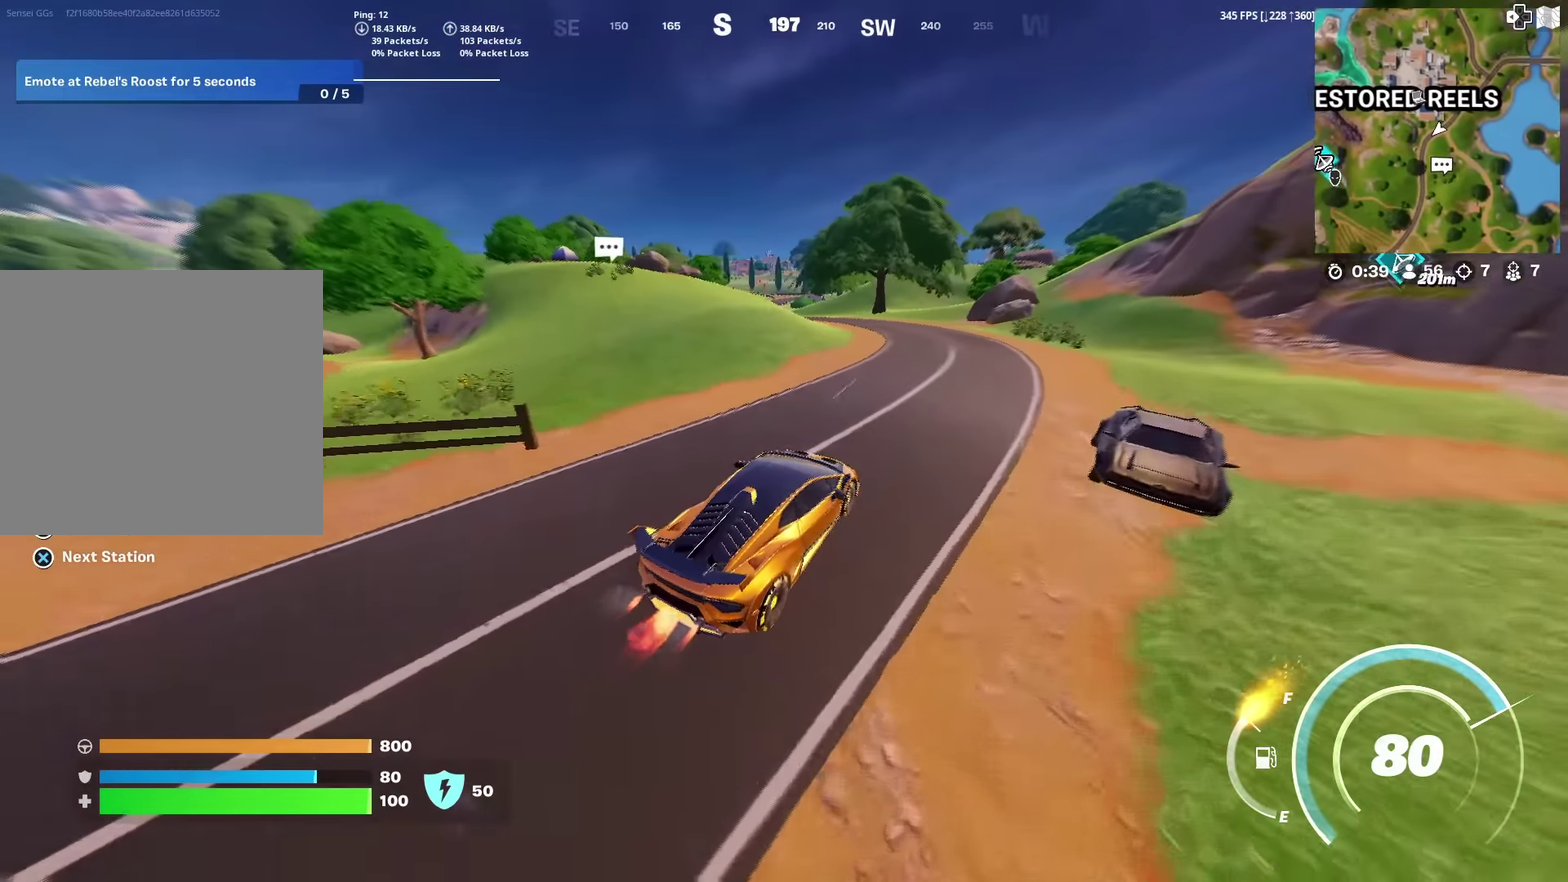
{"dt_ms": 401, "buttons": ["CIRCLE"], "left_stick": "up", "right_stick": "center", "events": []}
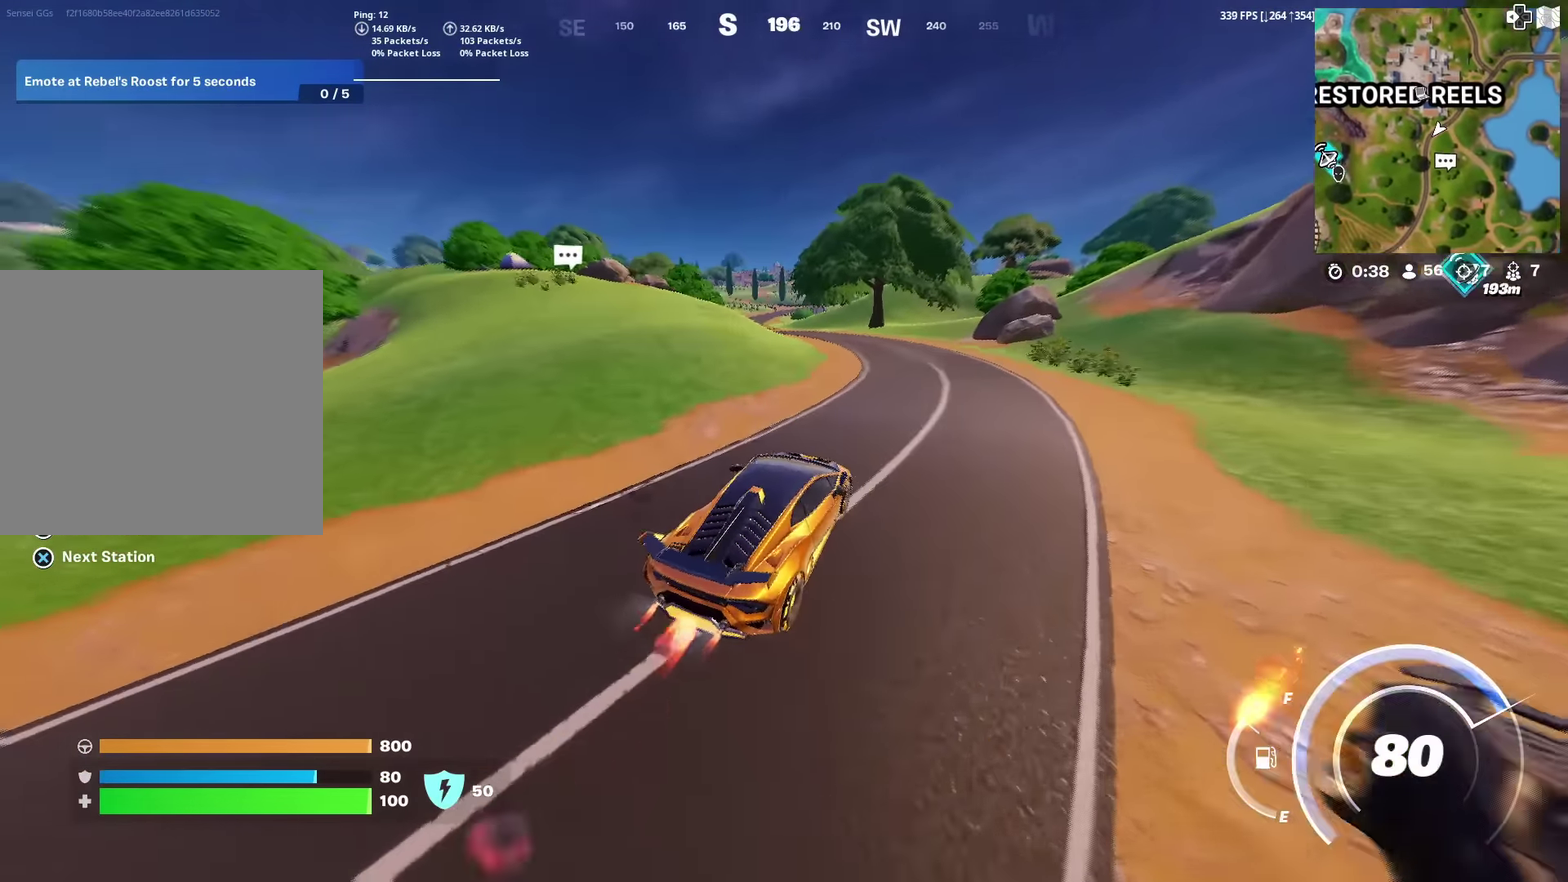
{"dt_ms": 600, "buttons": ["CIRCLE"], "left_stick": "up", "right_stick": "center", "events": []}
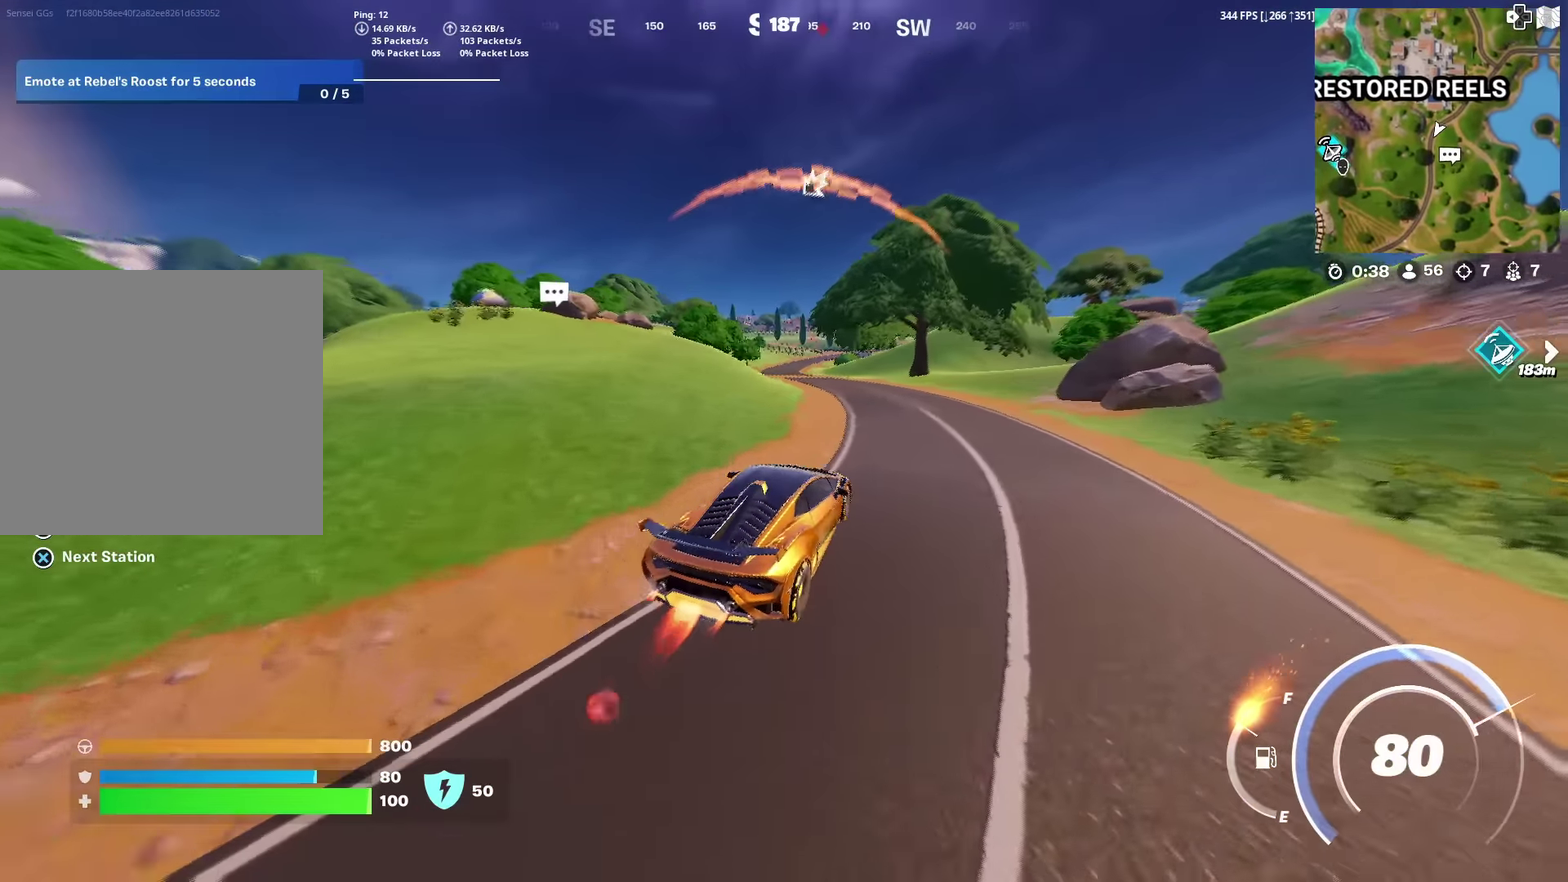
{"dt_ms": 300, "buttons": ["CIRCLE"], "left_stick": "up-left", "right_stick": "center", "events": [[34, "left_stick", "up-left"]]}
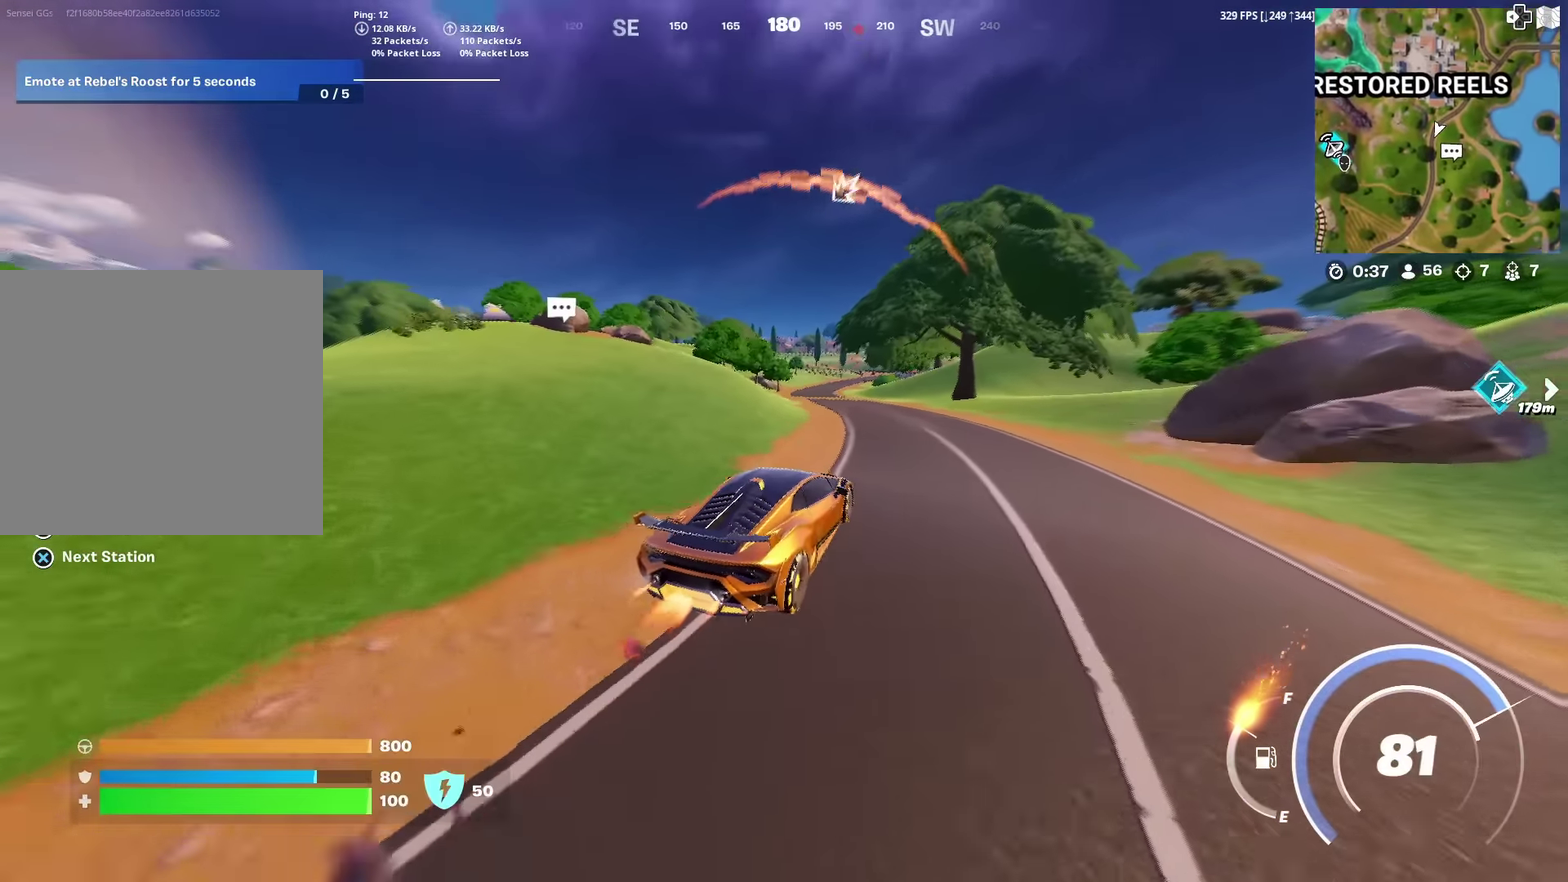
{"dt_ms": 702, "buttons": ["CIRCLE"], "left_stick": "up-left", "right_stick": "center", "events": []}
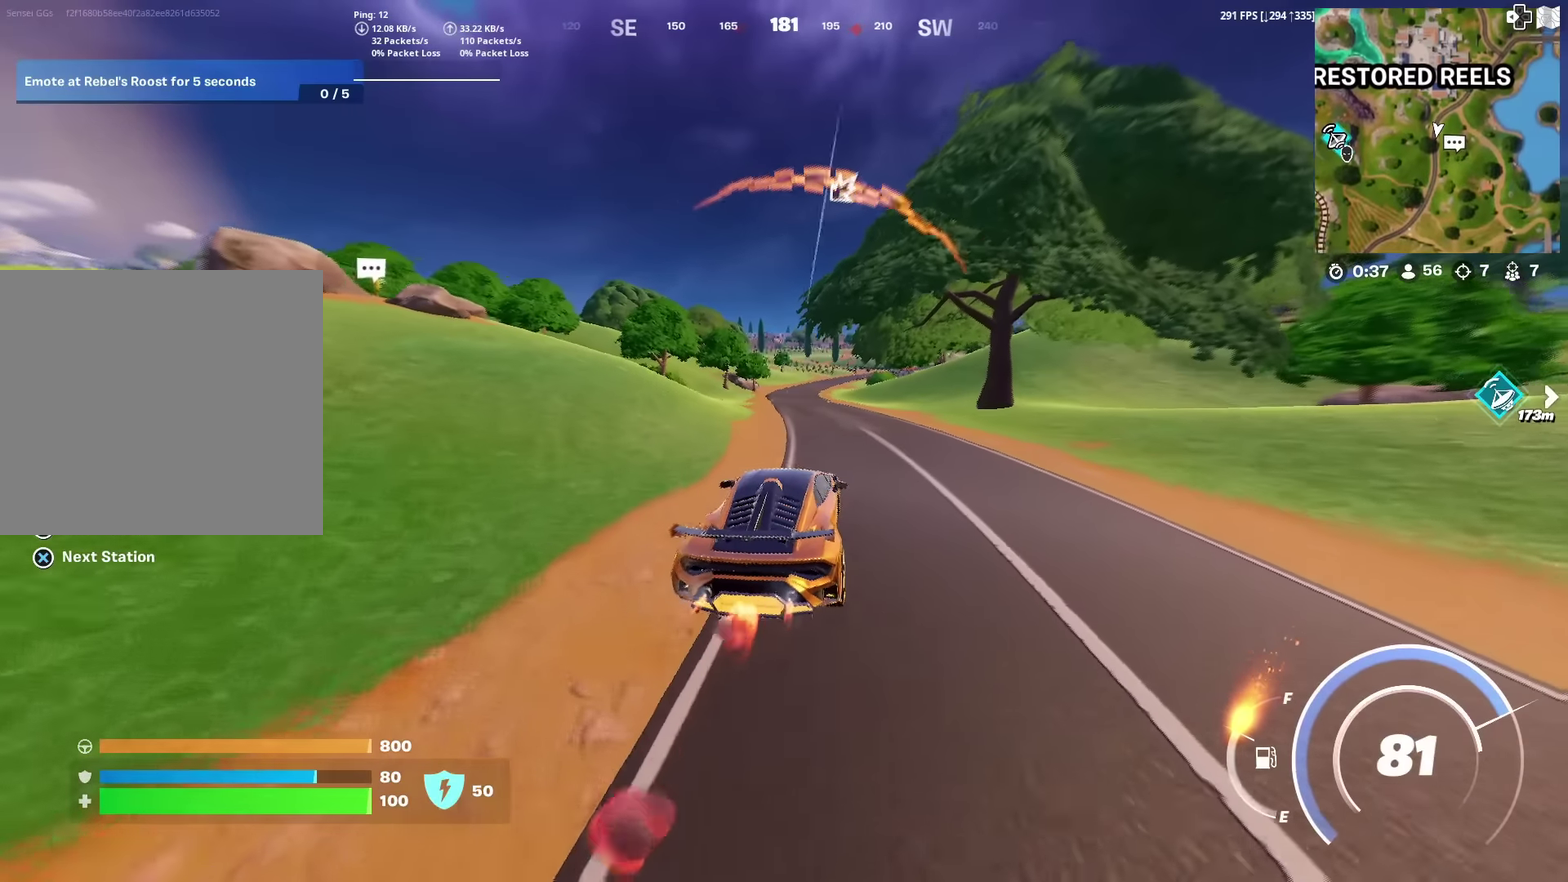
{"dt_ms": 300, "buttons": ["CIRCLE"], "left_stick": "up", "right_stick": "center", "events": [[166, "left_stick", "up"]]}
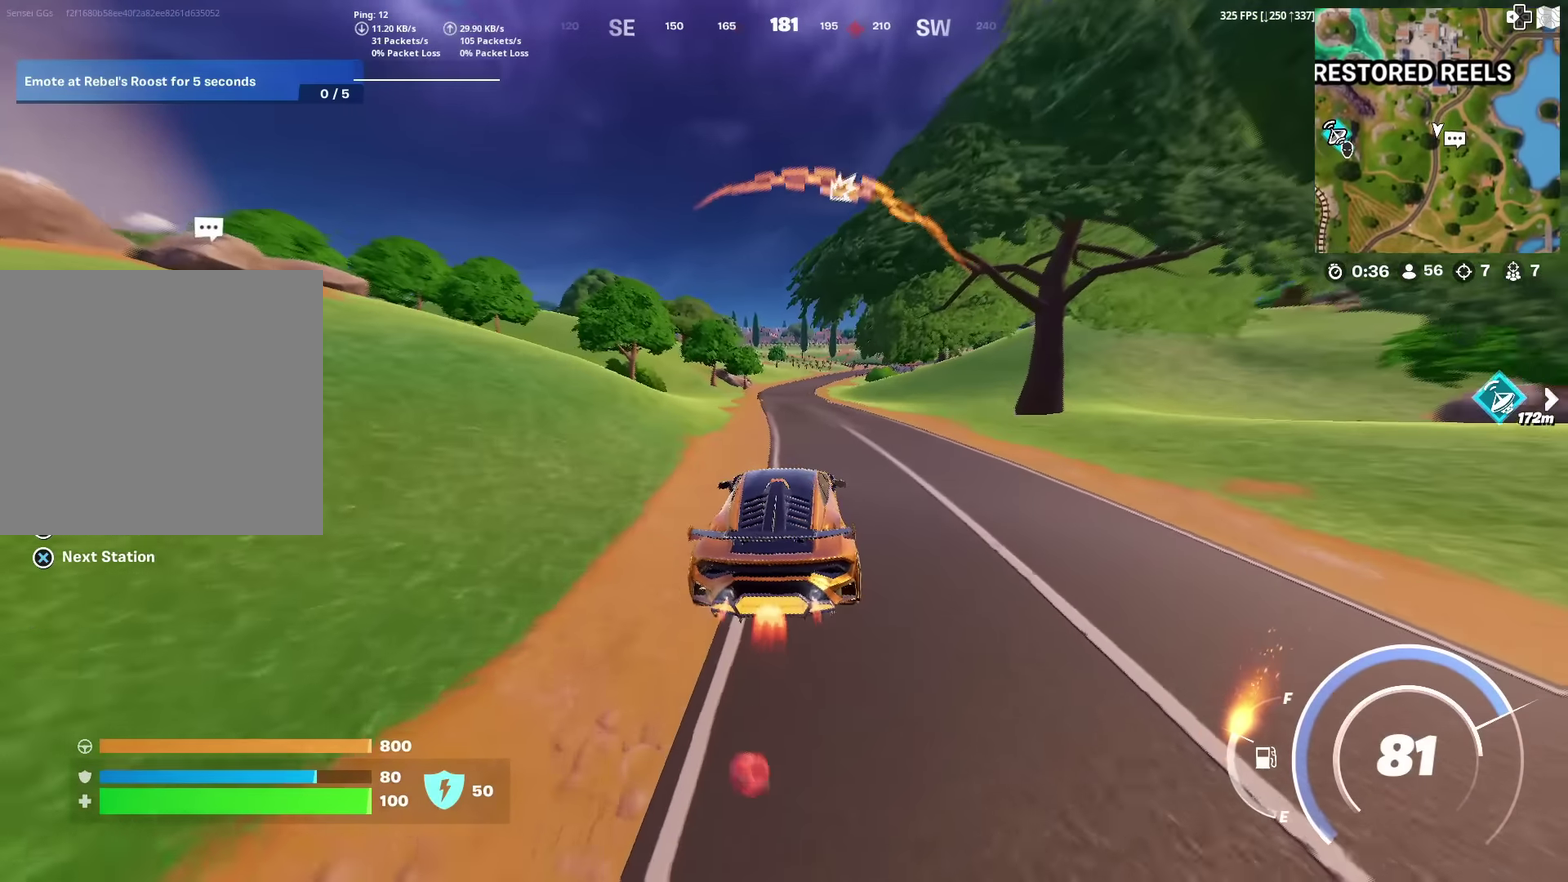
{"dt_ms": 901, "buttons": ["CIRCLE"], "left_stick": "up", "right_stick": "center", "events": []}
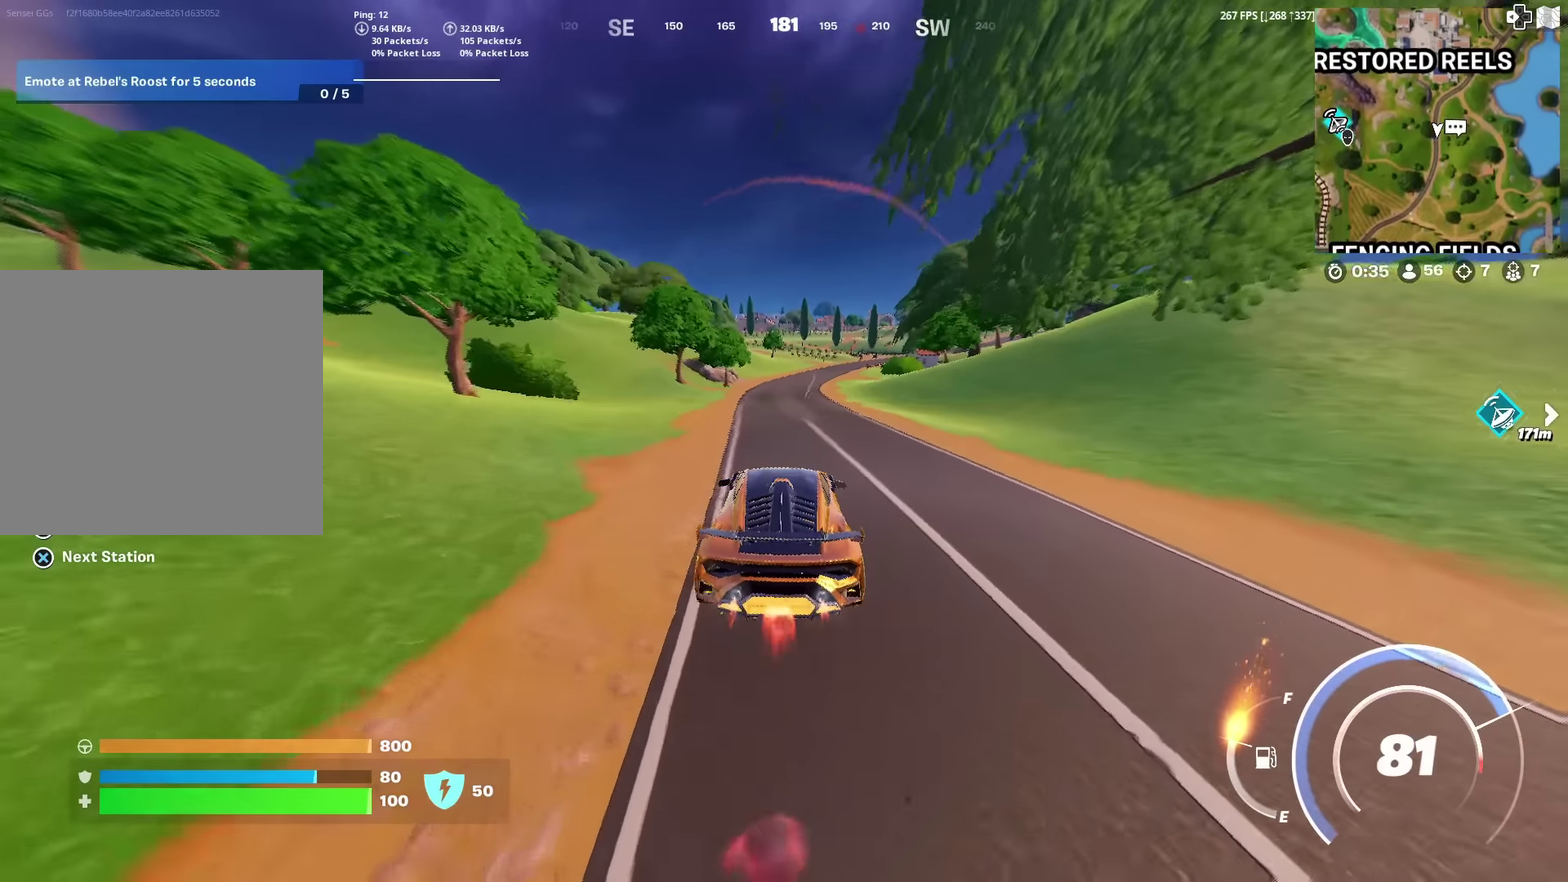
{"dt_ms": 300, "buttons": ["CIRCLE"], "left_stick": "up-right", "right_stick": "center", "events": [[67, "left_stick", "up-right"]]}
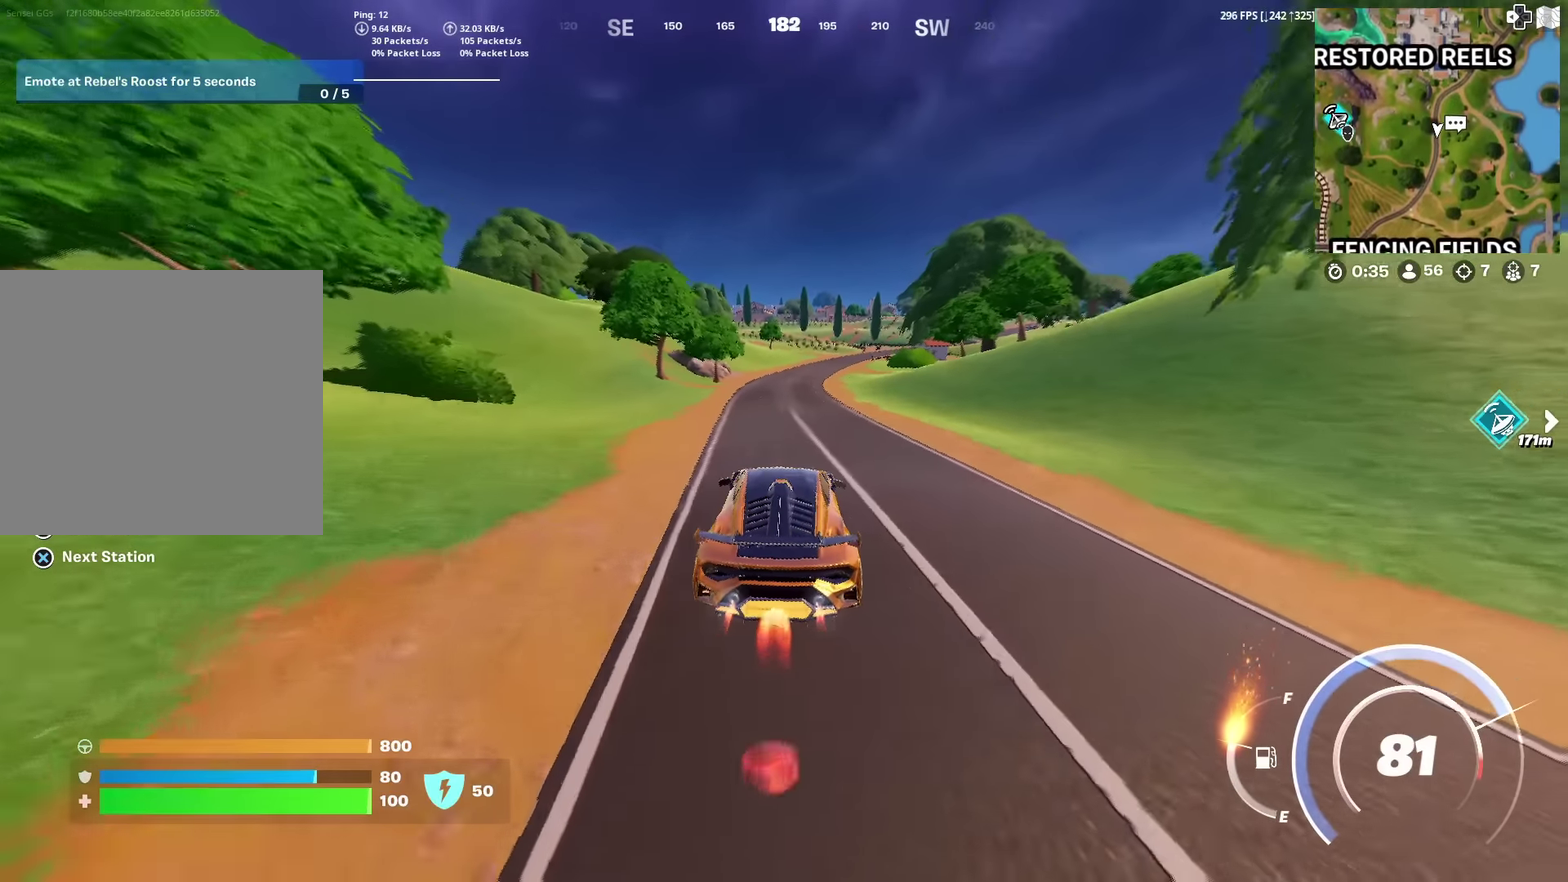
{"dt_ms": 601, "buttons": ["CIRCLE"], "left_stick": "up", "right_stick": "center", "events": [[17, "left_stick", "up"]]}
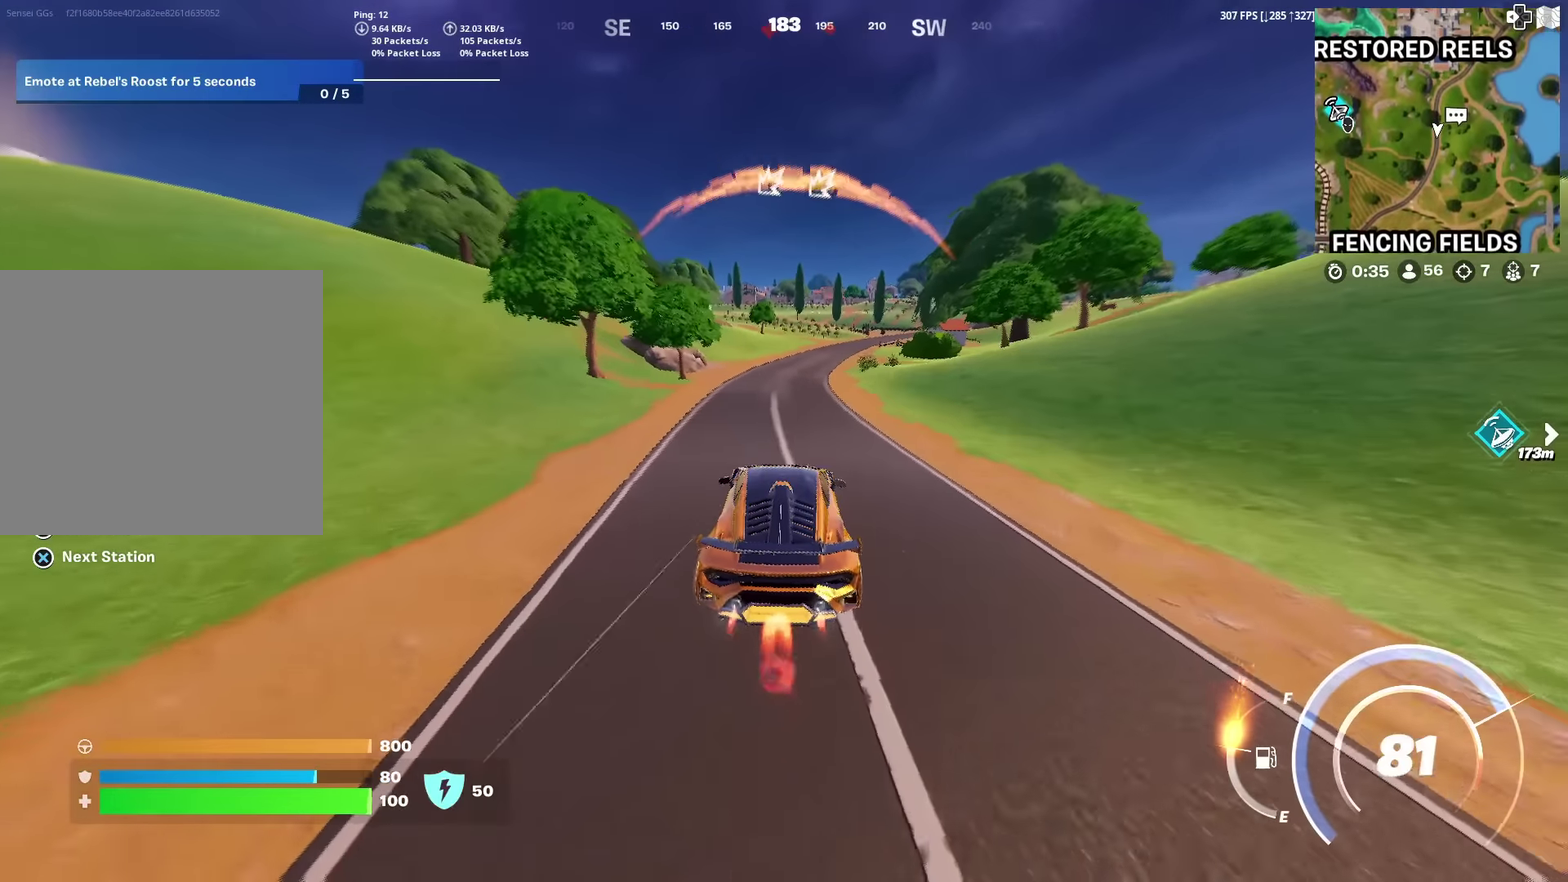
{"dt_ms": 400, "buttons": ["CIRCLE"], "left_stick": "up", "right_stick": "center", "events": []}
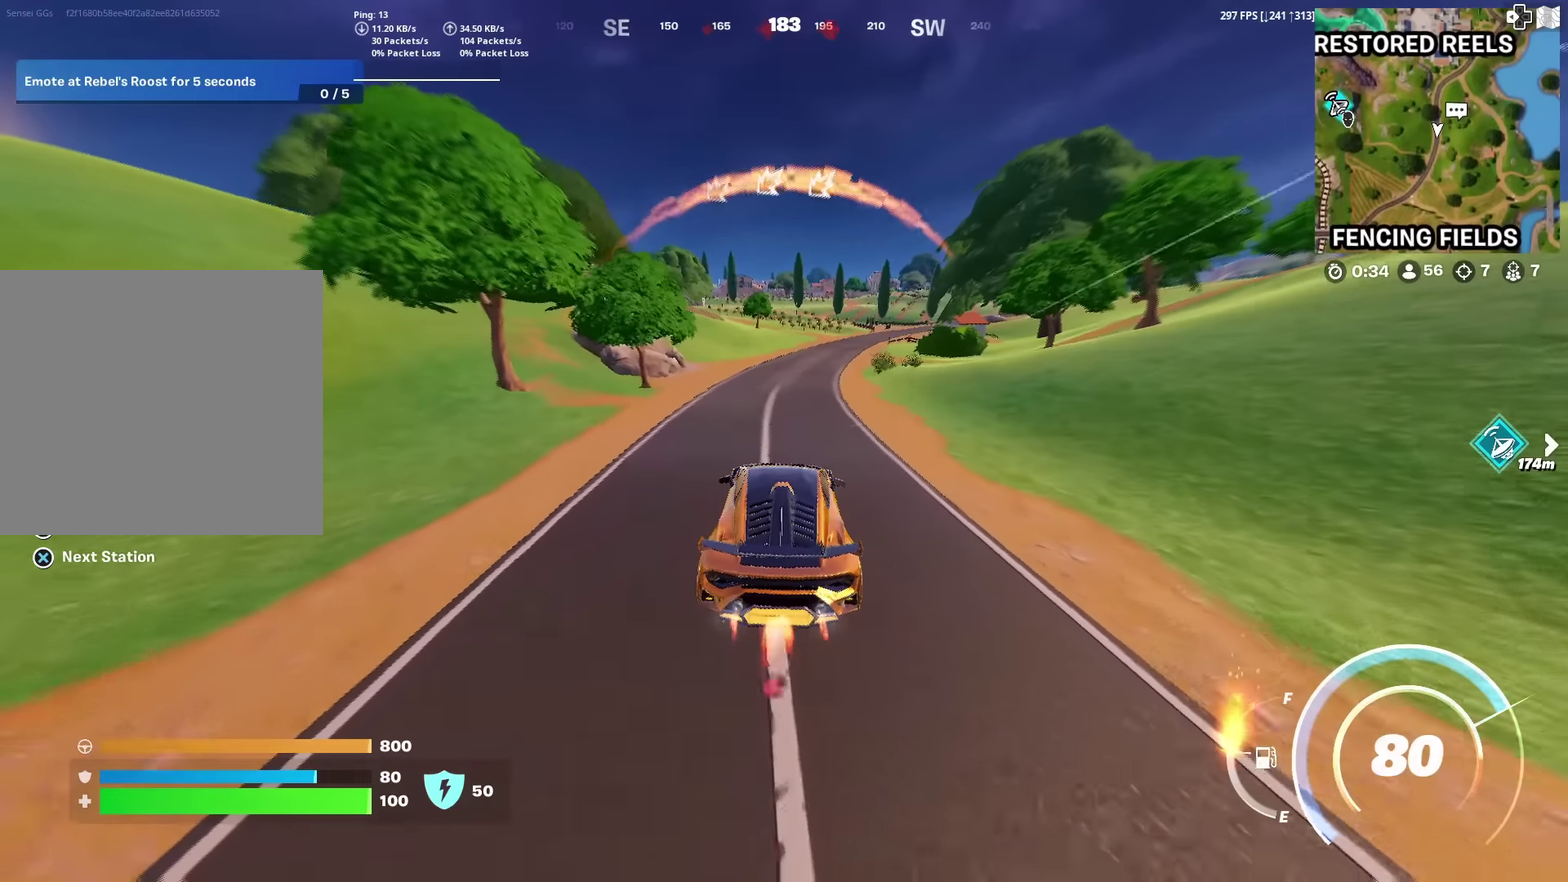
{"dt_ms": 701, "buttons": ["CIRCLE"], "left_stick": "up-right", "right_stick": "center", "events": [[167, "right_stick", "up-right"], [234, "right_stick", "center"], [467, "left_stick", "up-right"]]}
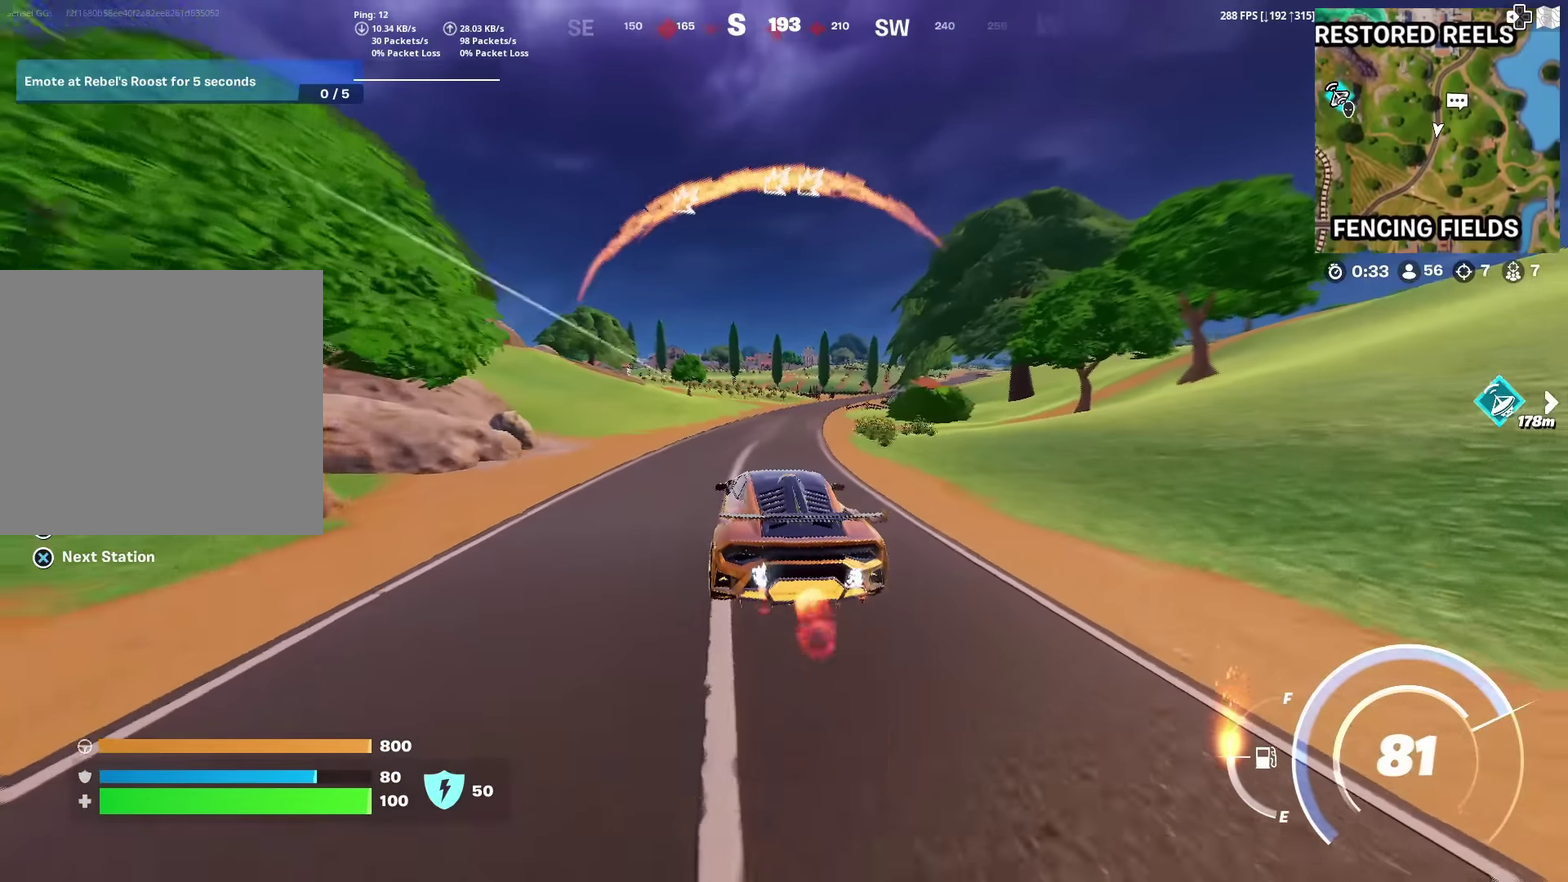
{"dt_ms": 300, "buttons": ["CIRCLE"], "left_stick": "up-right", "right_stick": "center", "events": []}
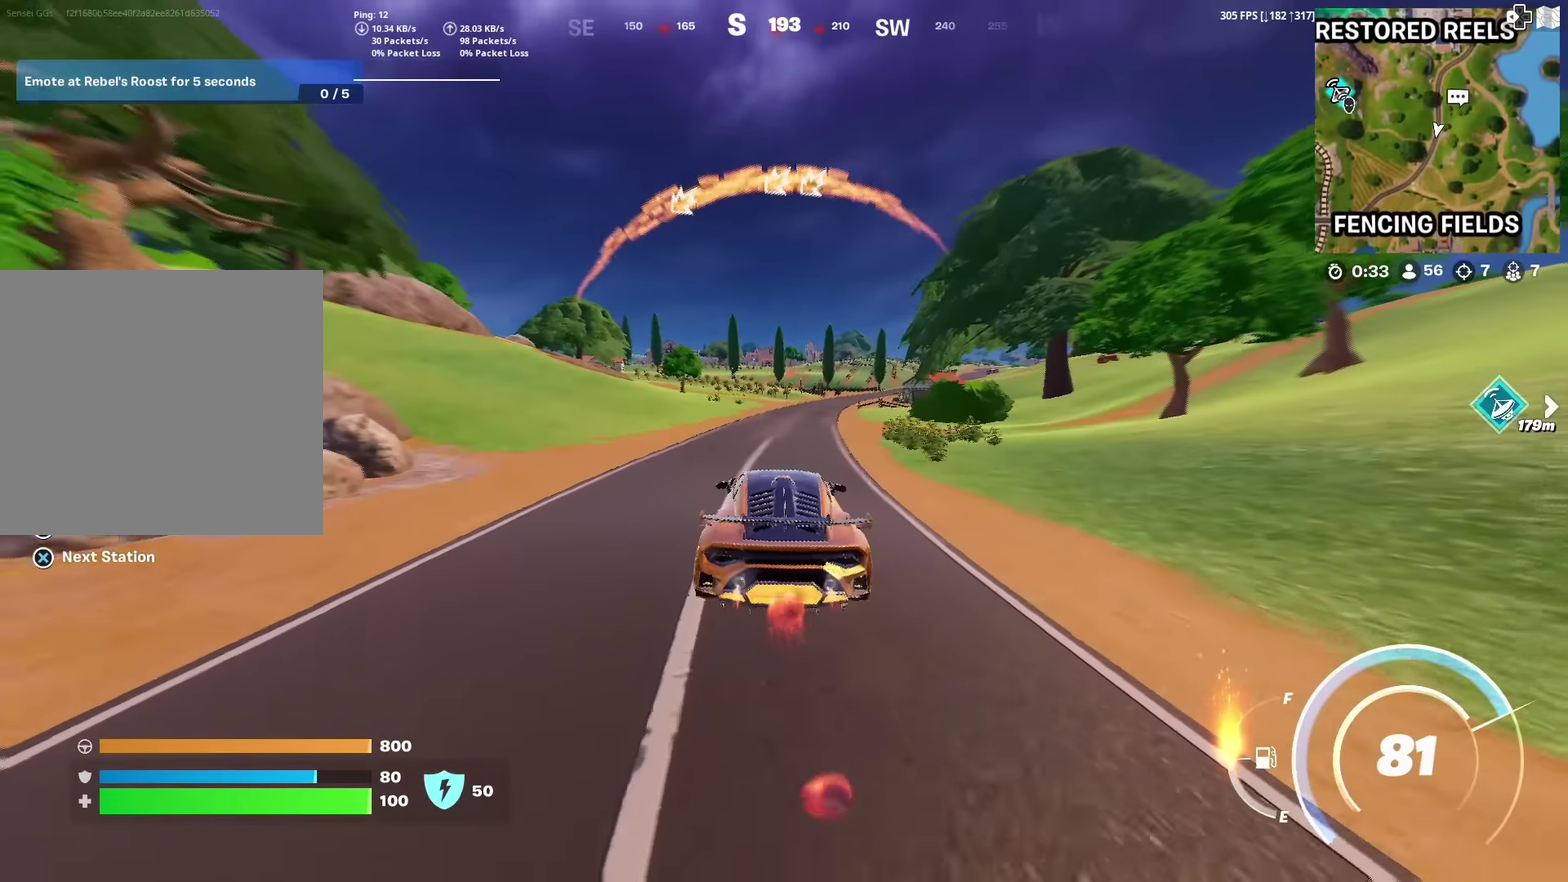
{"dt_ms": 701, "buttons": ["CIRCLE"], "left_stick": "up-right", "right_stick": "center", "events": []}
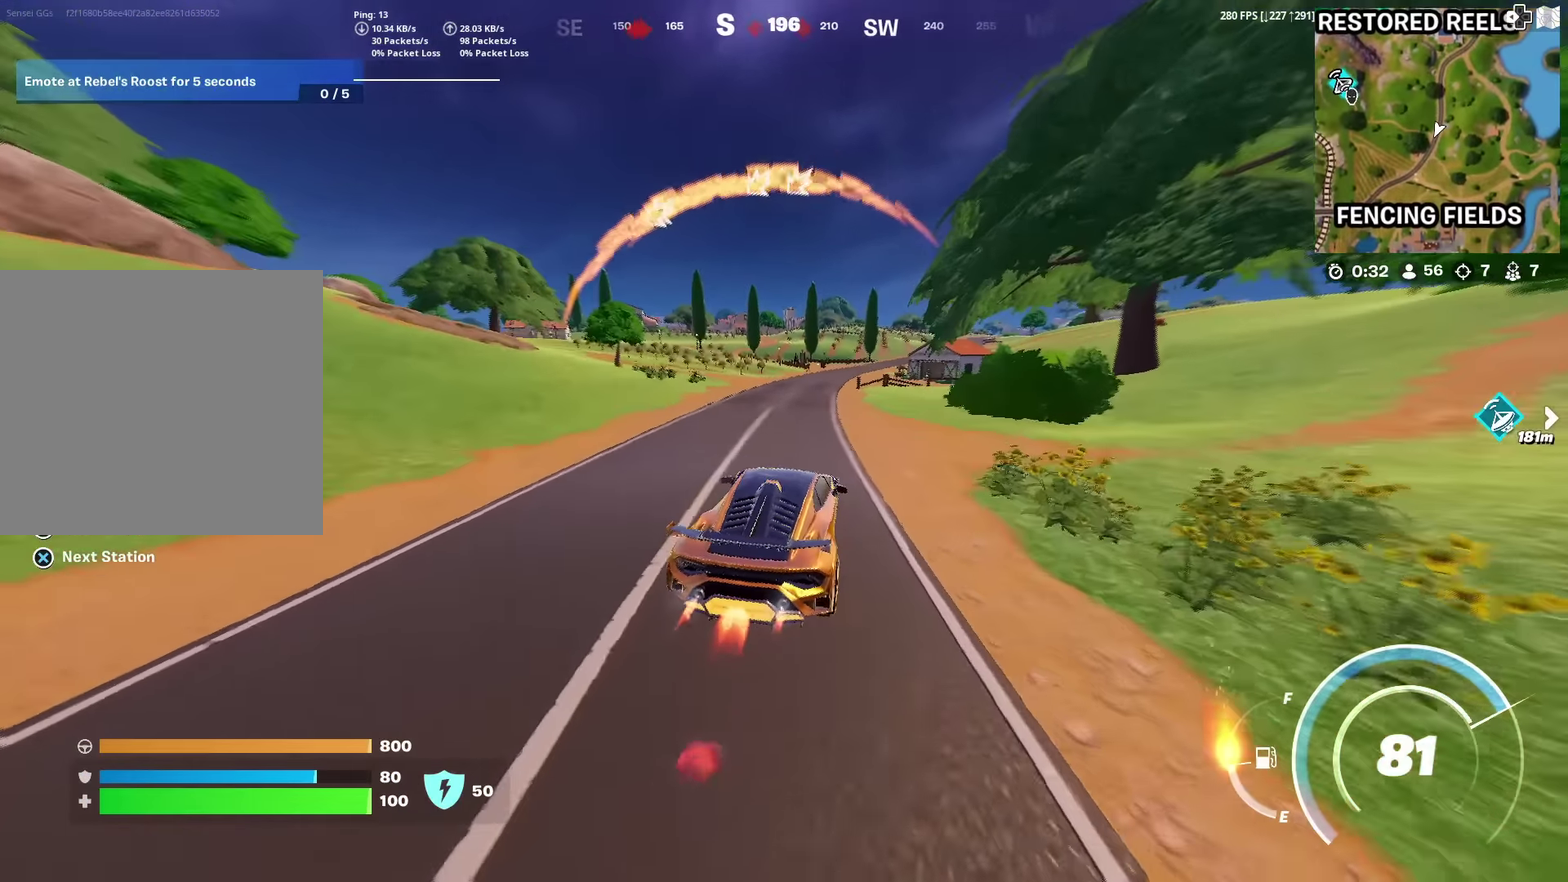
{"dt_ms": 300, "buttons": ["CIRCLE"], "left_stick": "up", "right_stick": "center", "events": [[150, "left_stick", "up"]]}
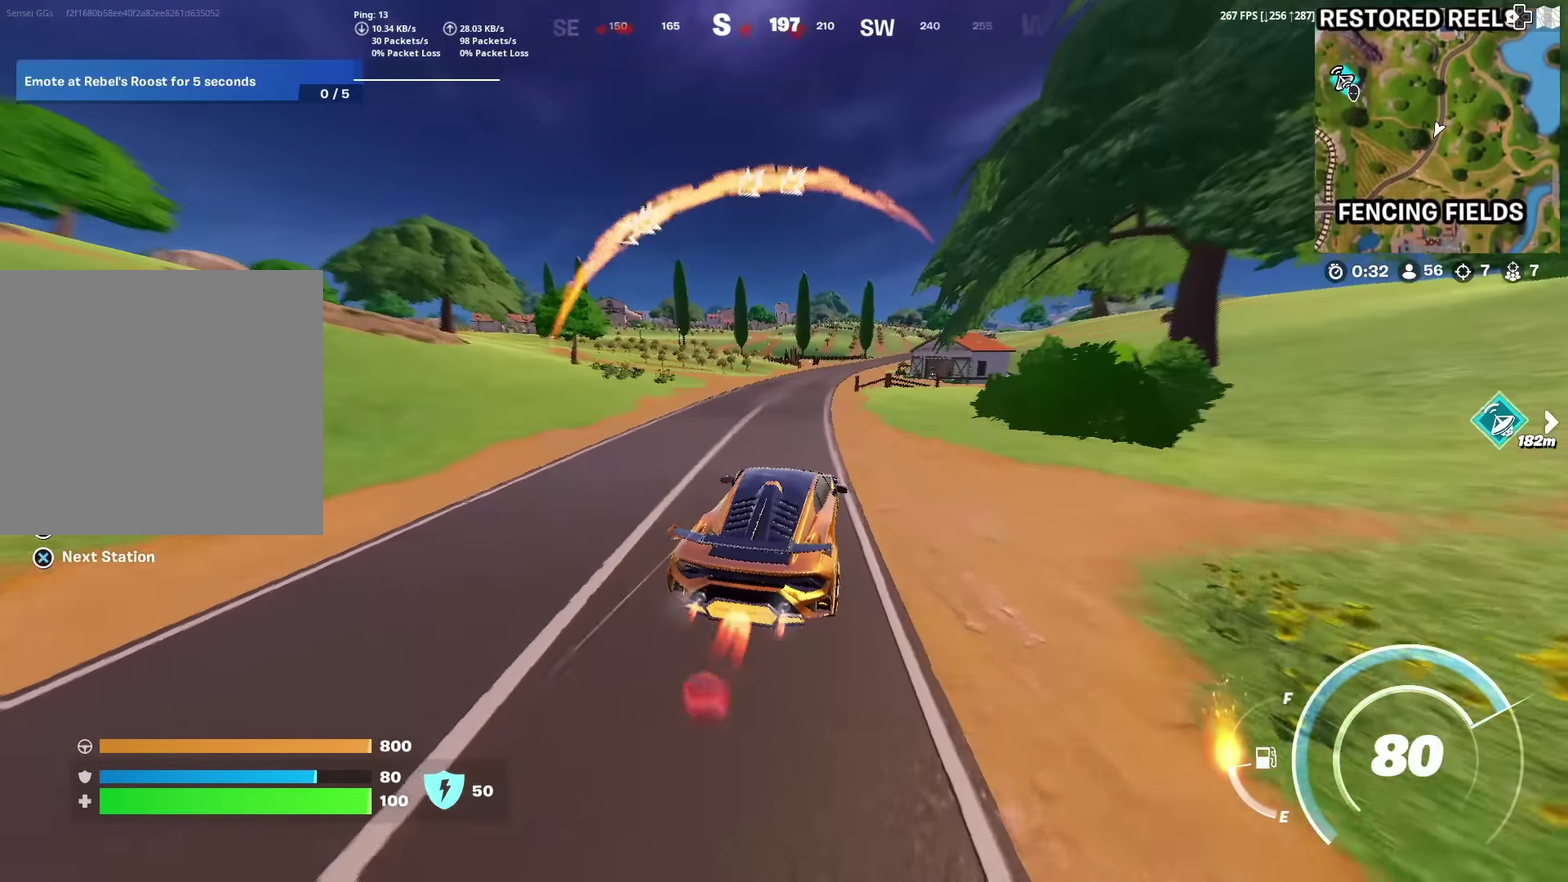
{"dt_ms": 701, "buttons": ["CIRCLE"], "left_stick": "up", "right_stick": "center", "events": []}
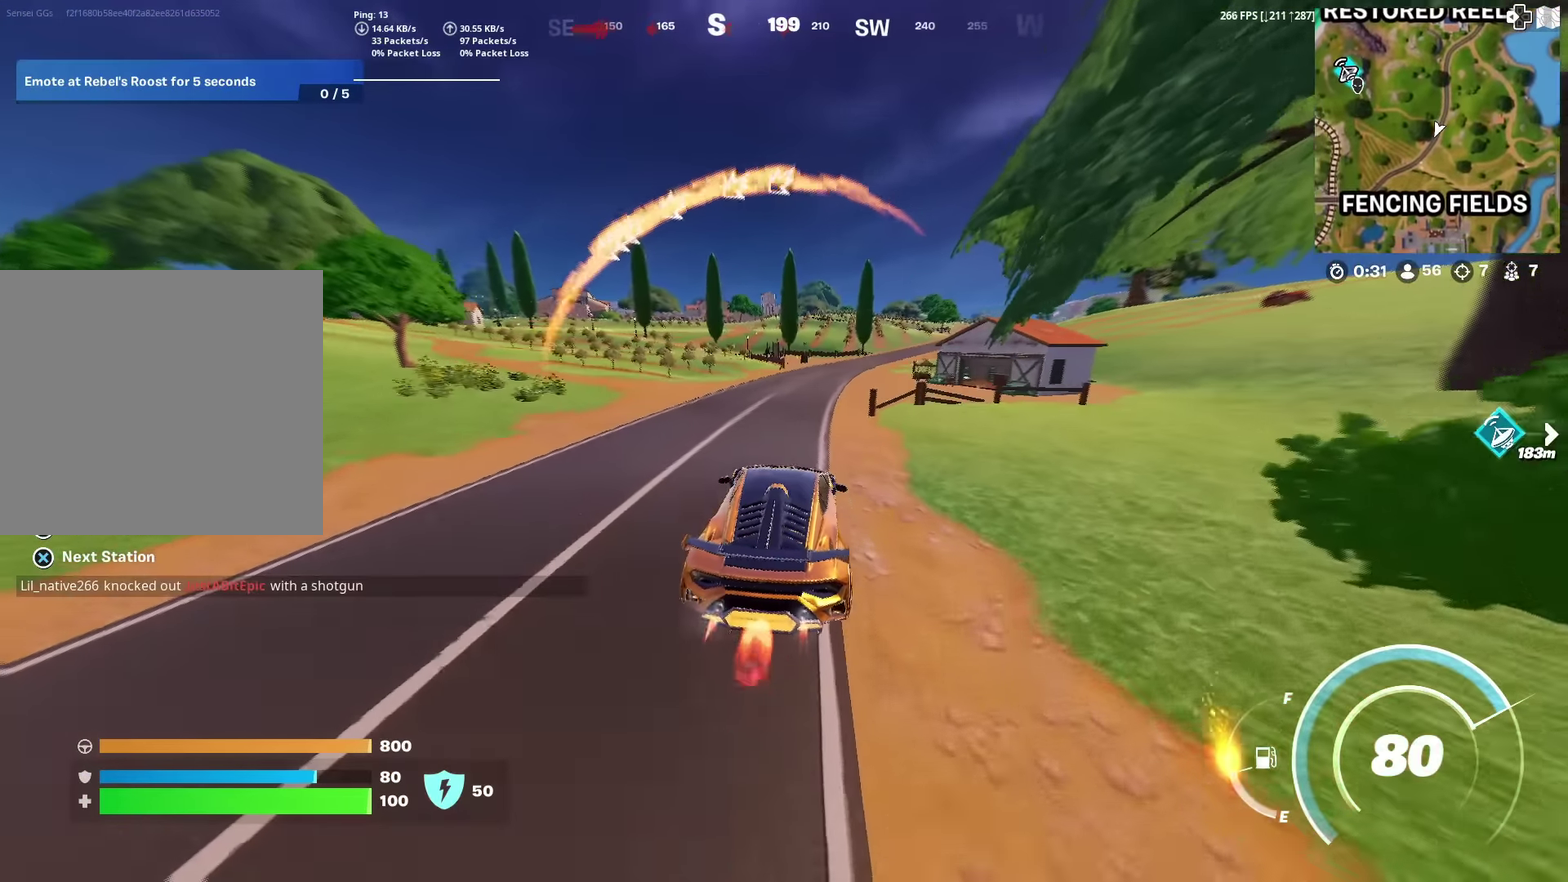
{"dt_ms": 300, "buttons": ["CIRCLE"], "left_stick": "up-right", "right_stick": "center", "events": [[267, "left_stick", "up-right"]]}
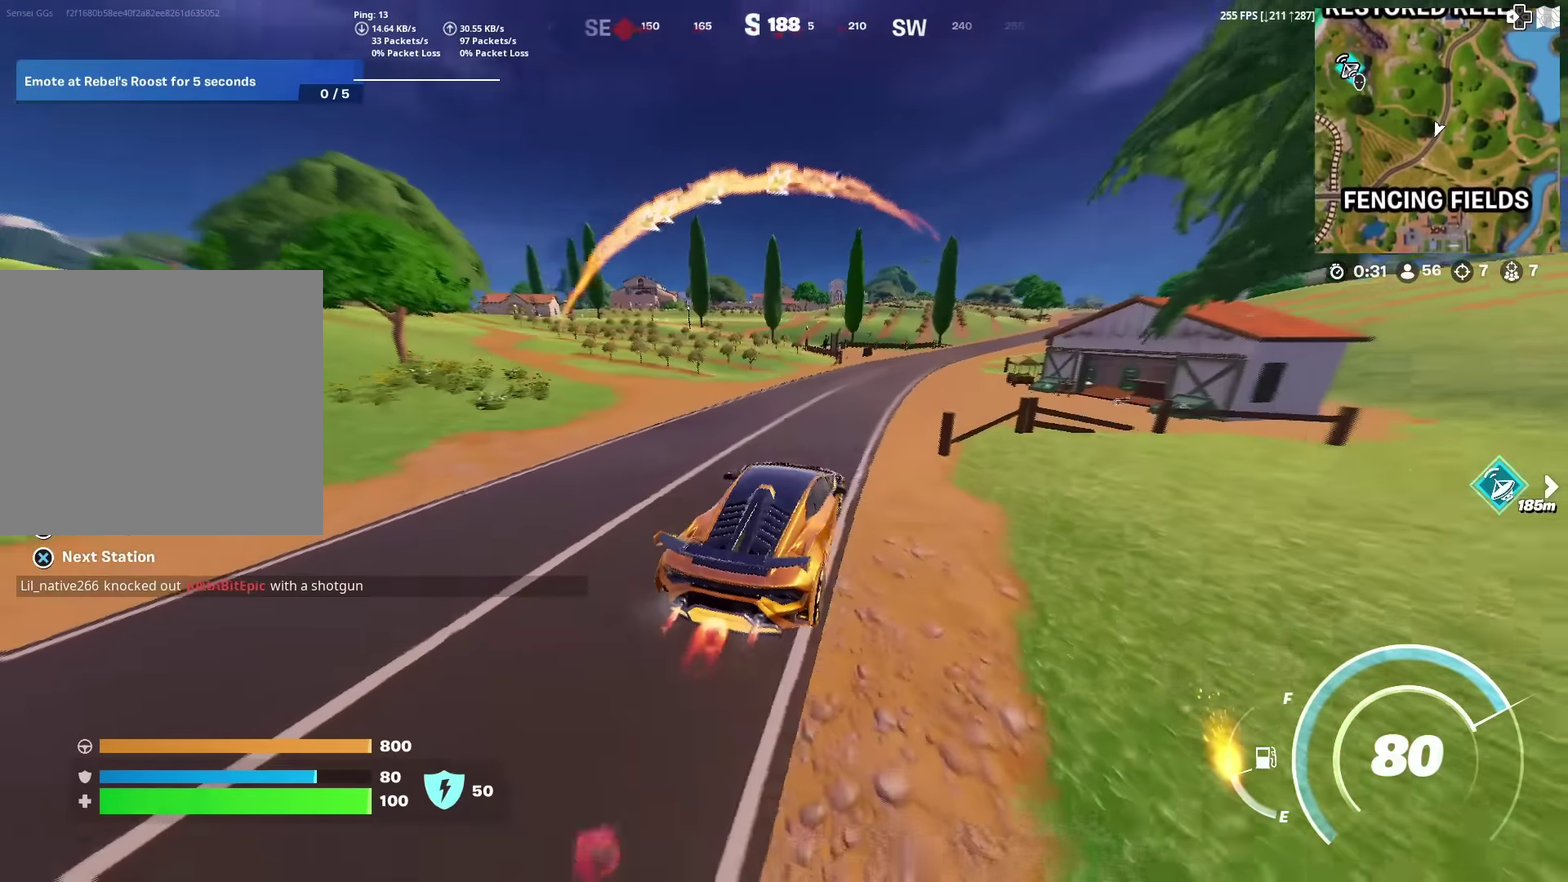
{"dt_ms": 701, "buttons": ["CIRCLE"], "left_stick": "up-right", "right_stick": "center", "events": []}
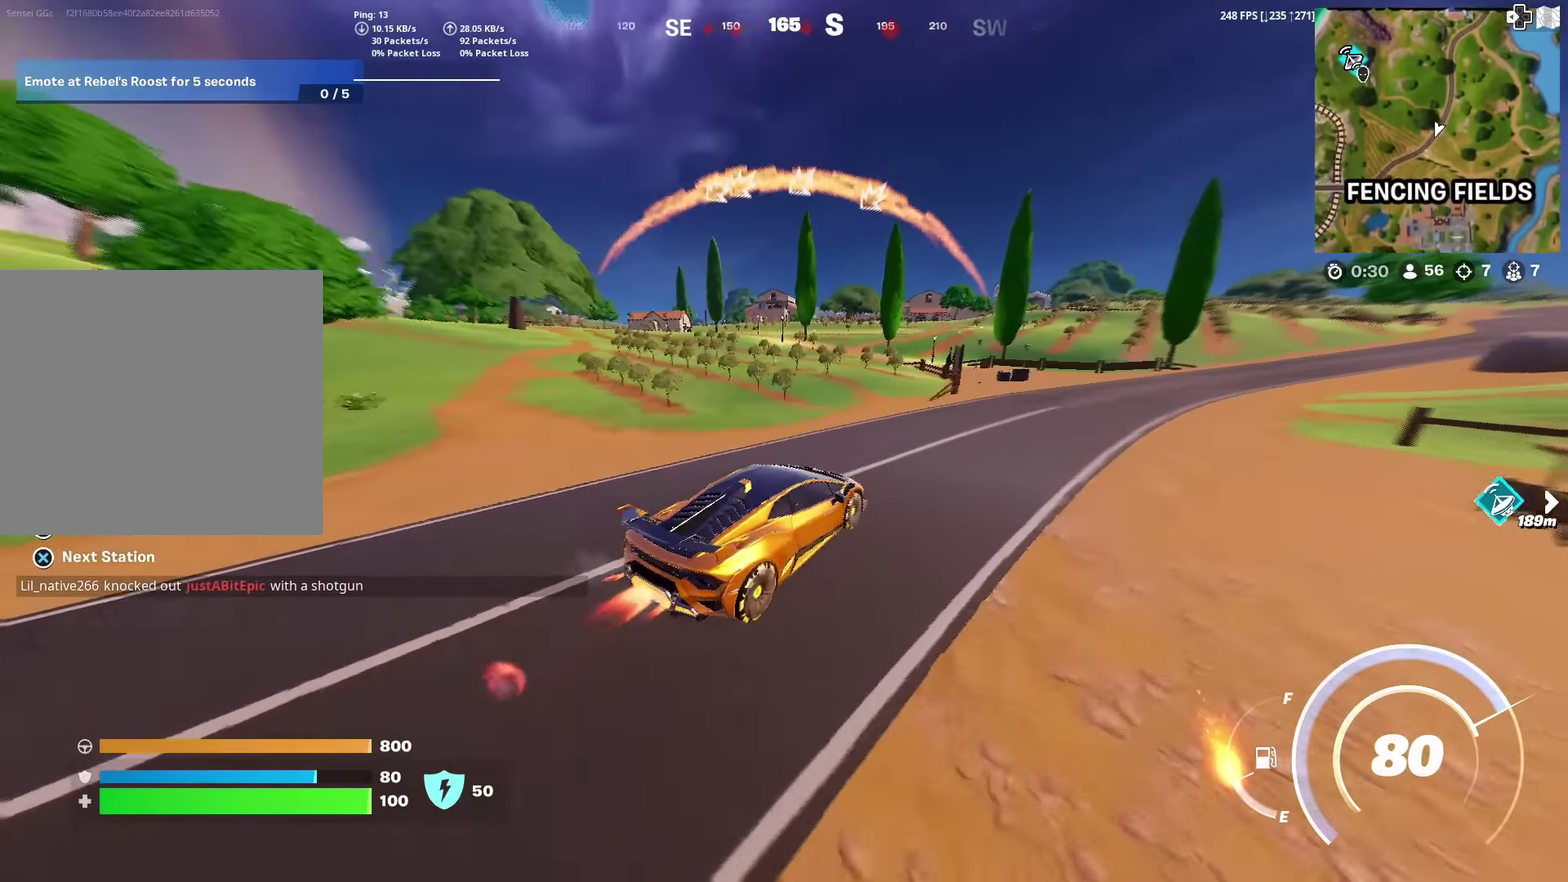
{"dt_ms": 300, "buttons": ["CIRCLE"], "left_stick": "up-right", "right_stick": "center", "events": []}
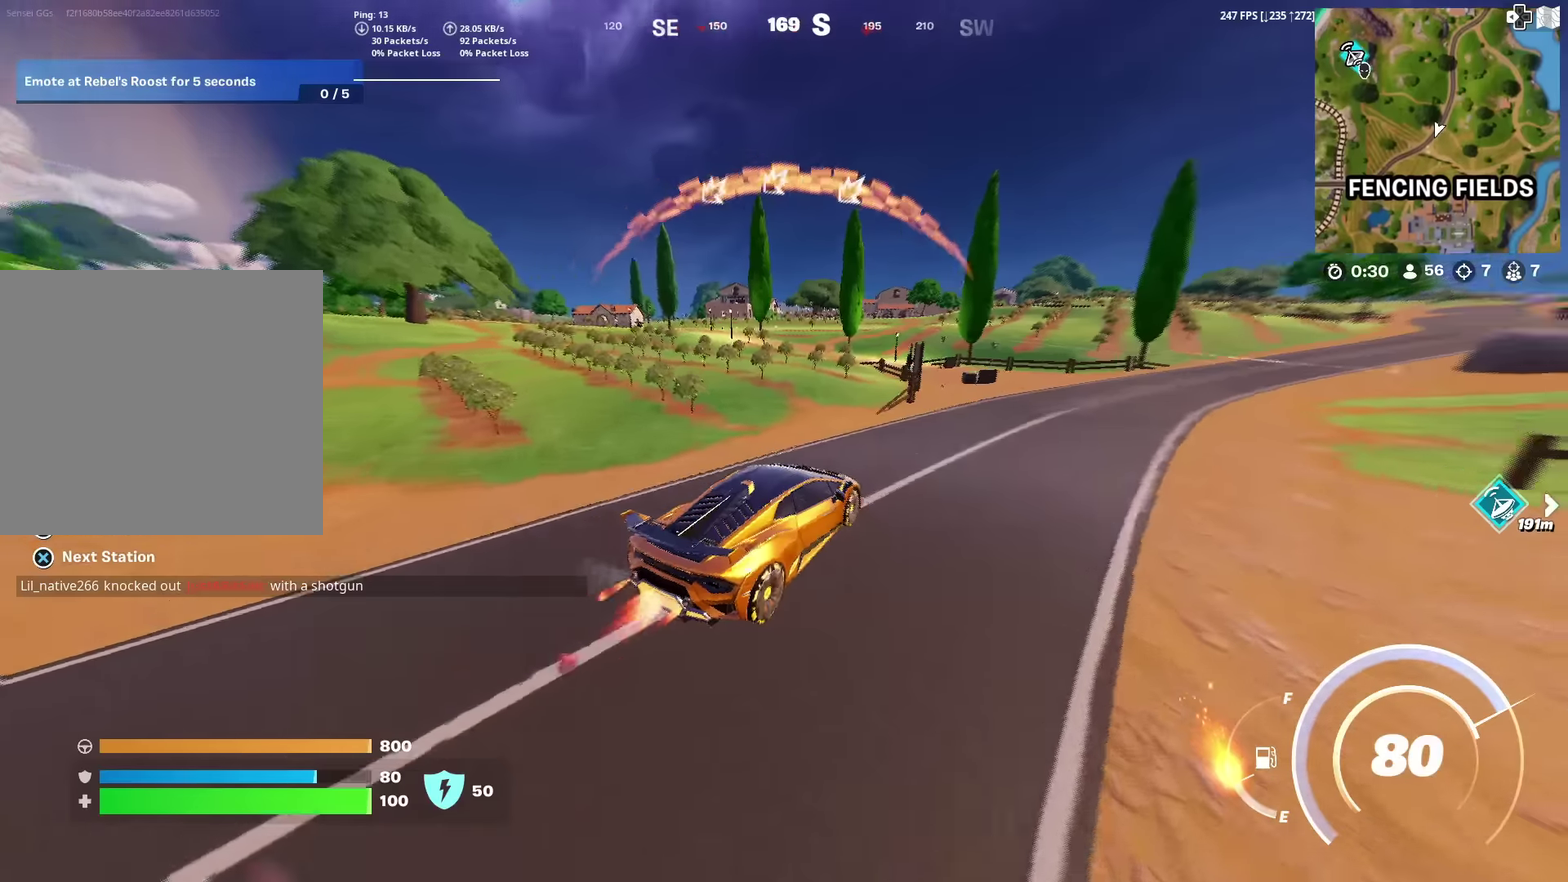
{"dt_ms": 601, "buttons": ["CIRCLE"], "left_stick": "up-right", "right_stick": "center", "events": []}
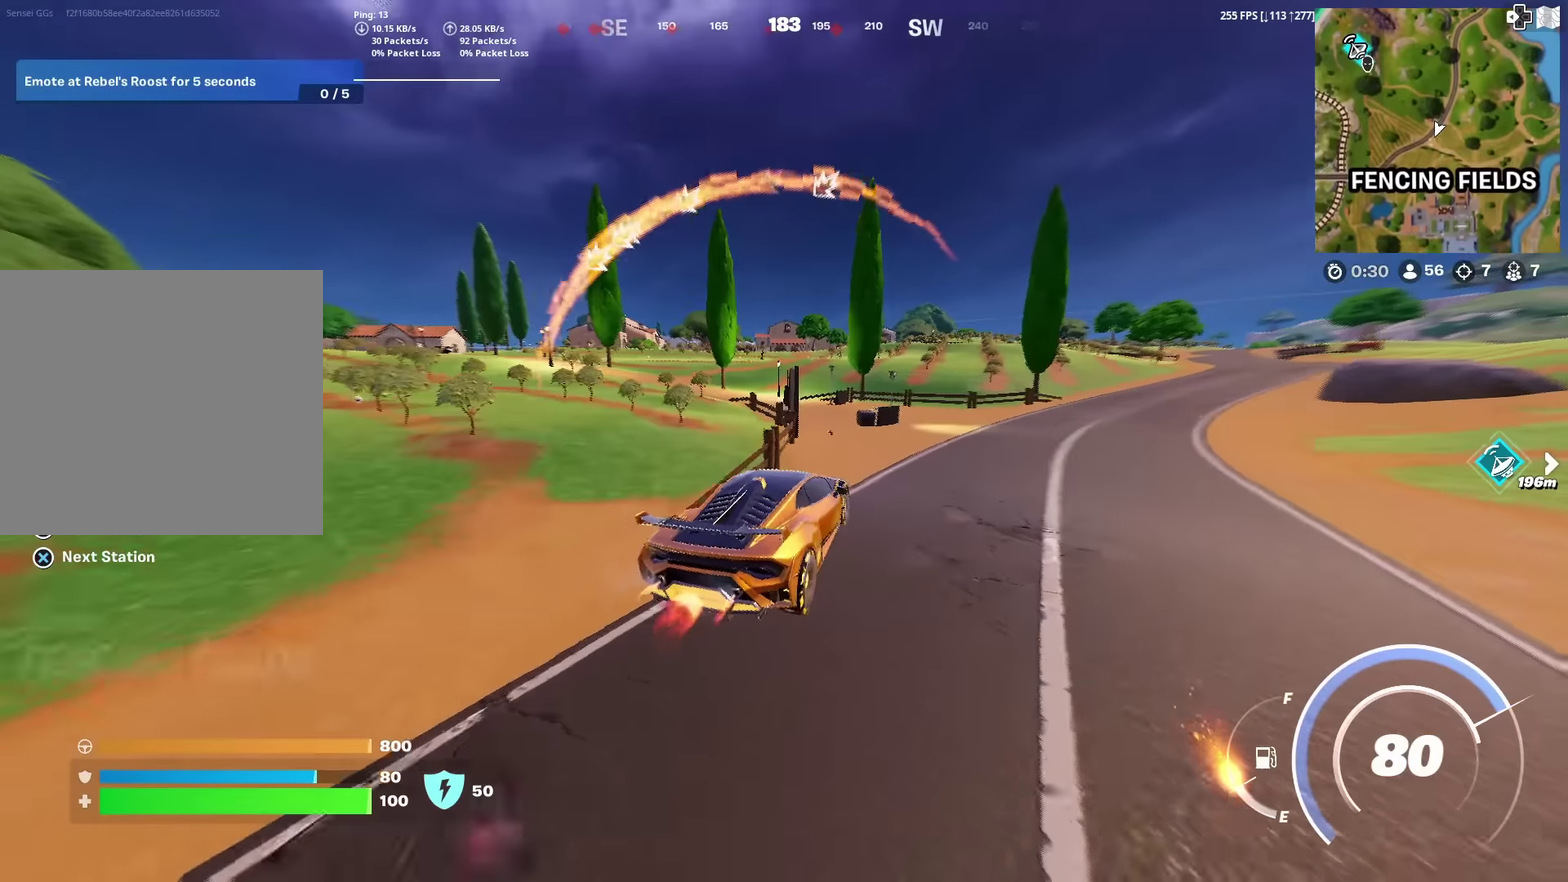
{"dt_ms": 400, "buttons": ["CIRCLE"], "left_stick": "right", "right_stick": "center", "events": [[16, "left_stick", "right"], [133, "left_stick", "up-right"], [217, "CIRCLE", "up"], [267, "left_stick", "right"], [400, "CIRCLE", "down"]]}
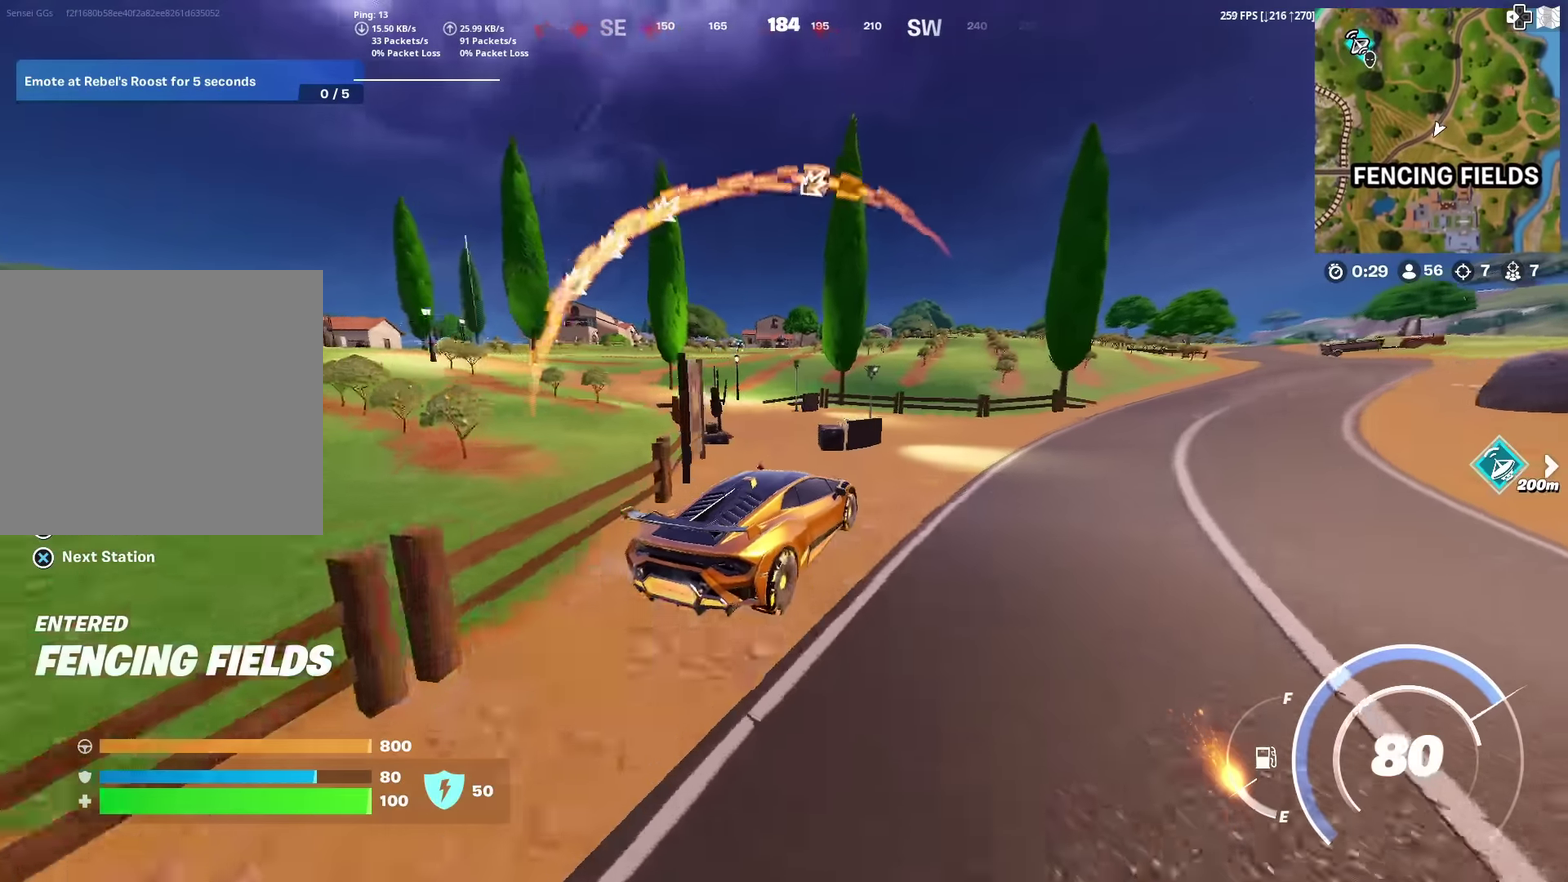
{"dt_ms": 601, "buttons": ["CIRCLE"], "left_stick": "up-right", "right_stick": "center", "events": [[200, "left_stick", "up-right"]]}
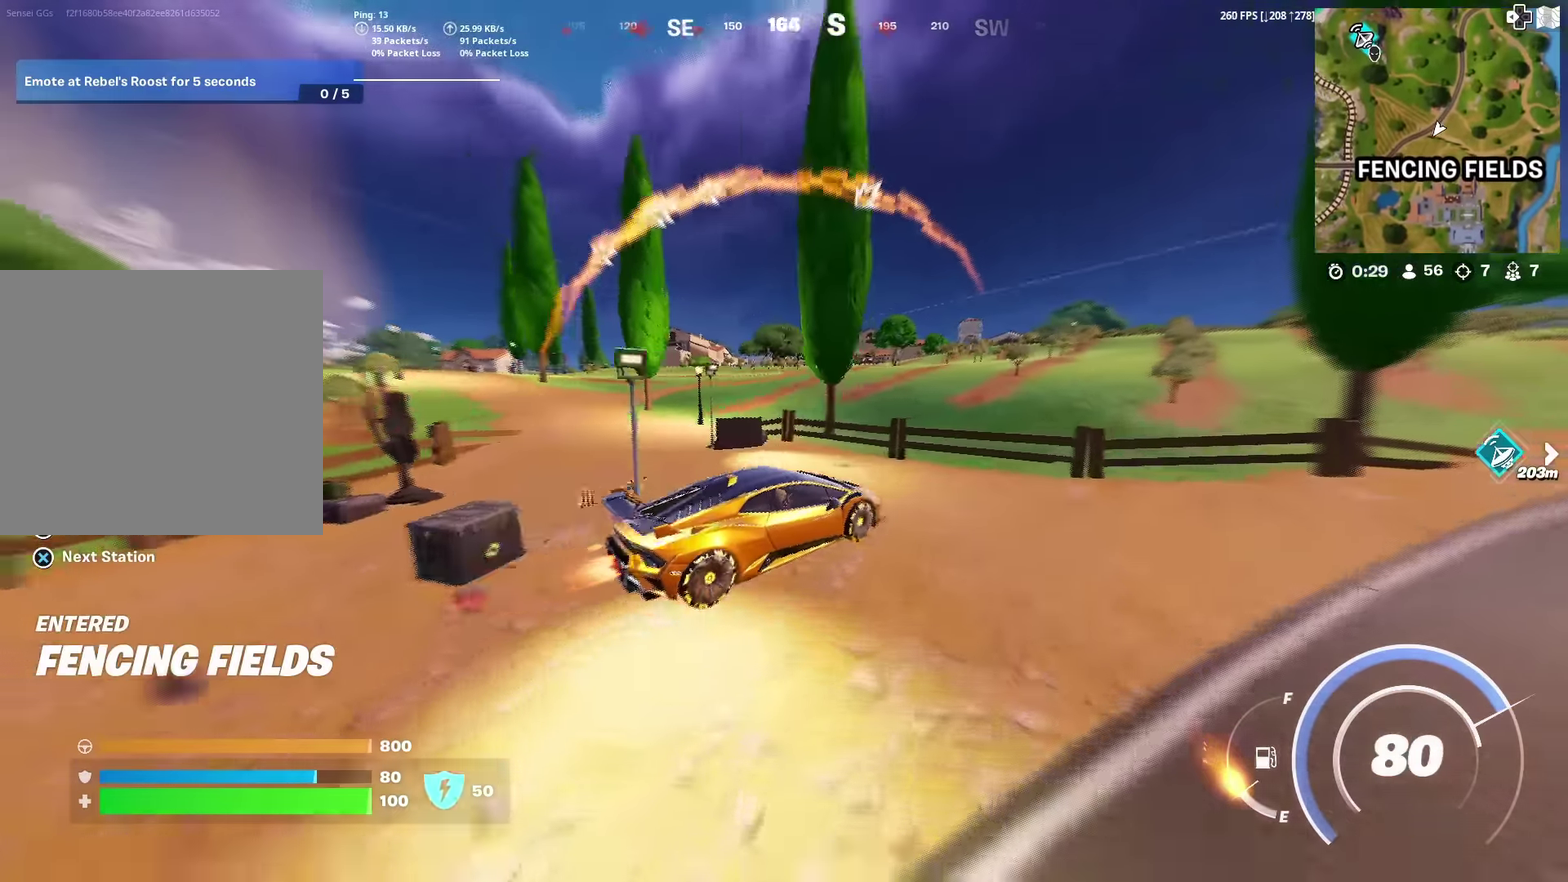
{"dt_ms": 400, "buttons": ["SQUARE"], "left_stick": "up", "right_stick": "center", "events": [[50, "left_stick", "up"], [66, "SQUARE", "down"], [383, "CIRCLE", "up"]]}
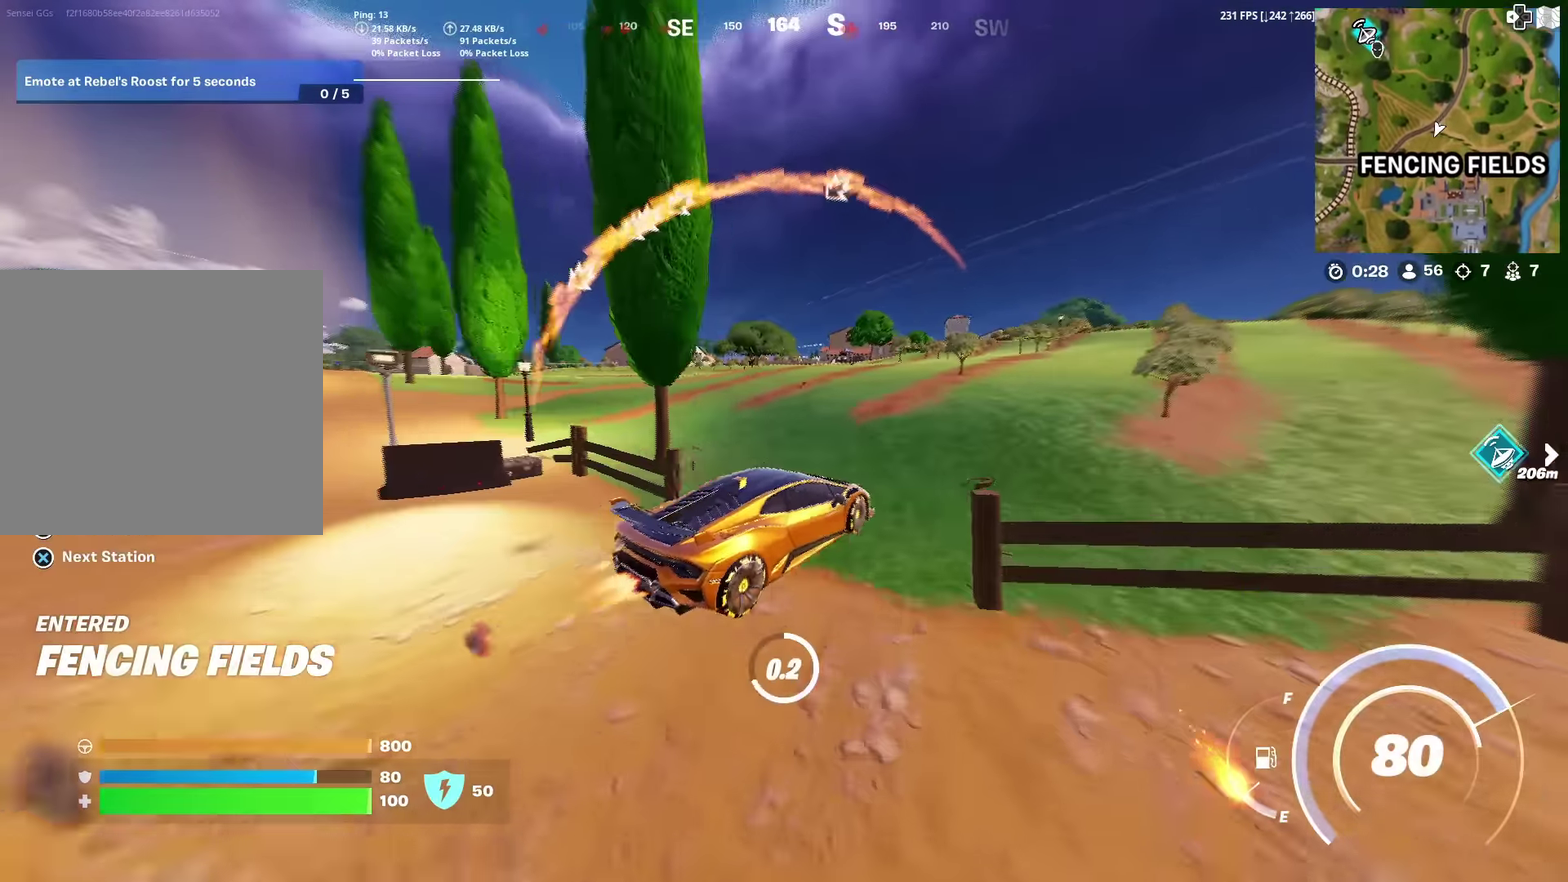
{"dt_ms": 501, "buttons": [], "left_stick": "up", "right_stick": "center", "events": [[300, "SQUARE", "up"]]}
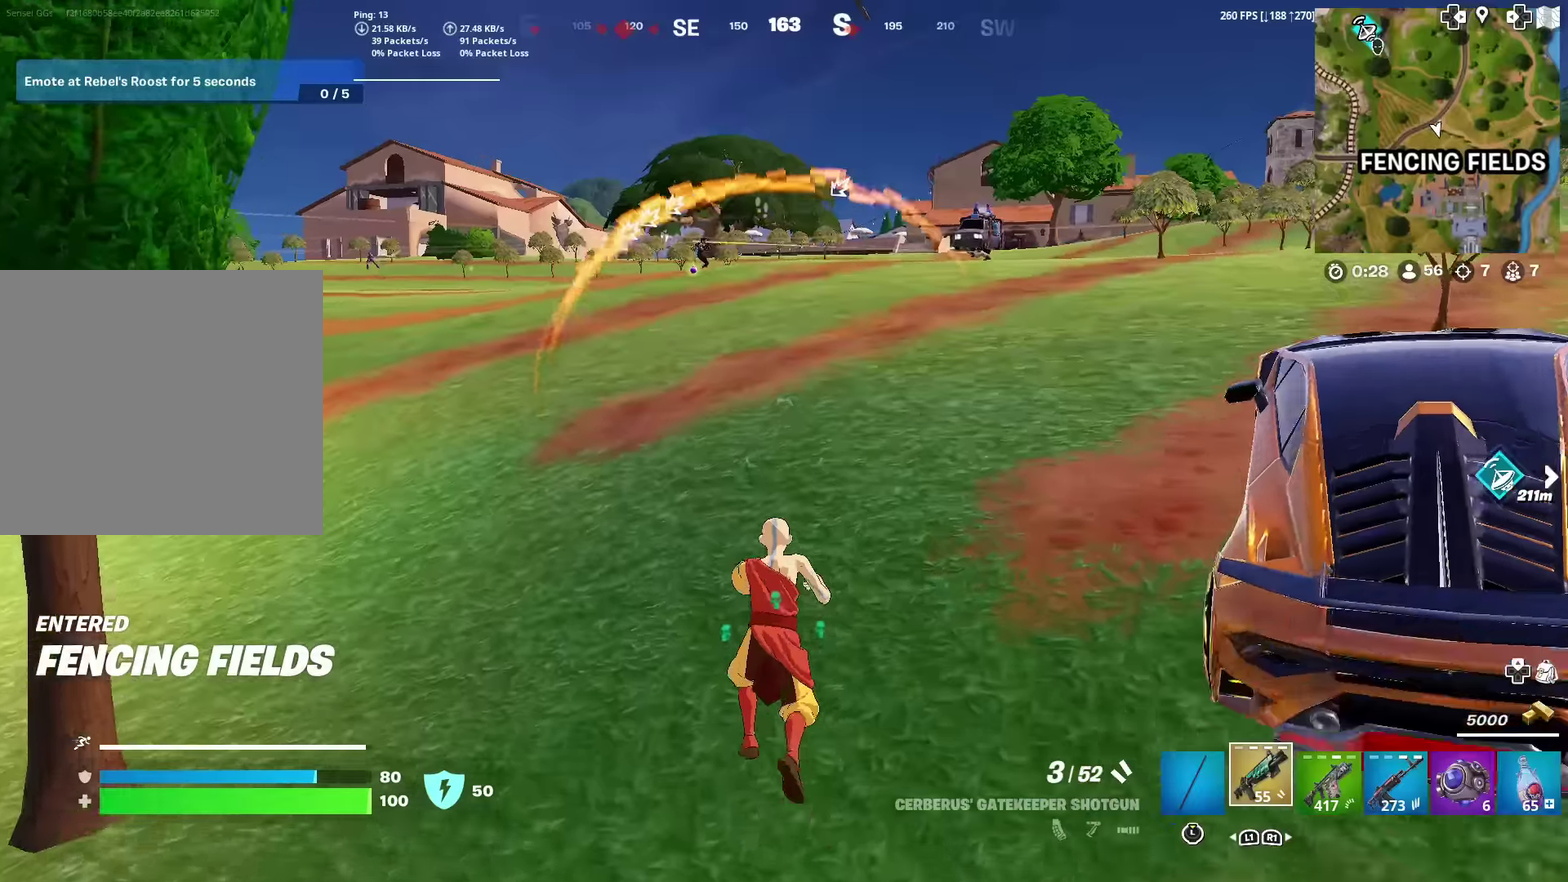
{"dt_ms": 500, "buttons": [], "left_stick": "up", "right_stick": "center", "events": [[33, "right_stick", "up"], [116, "right_stick", "center"], [183, "R1", "down"], [300, "R1", "up"]]}
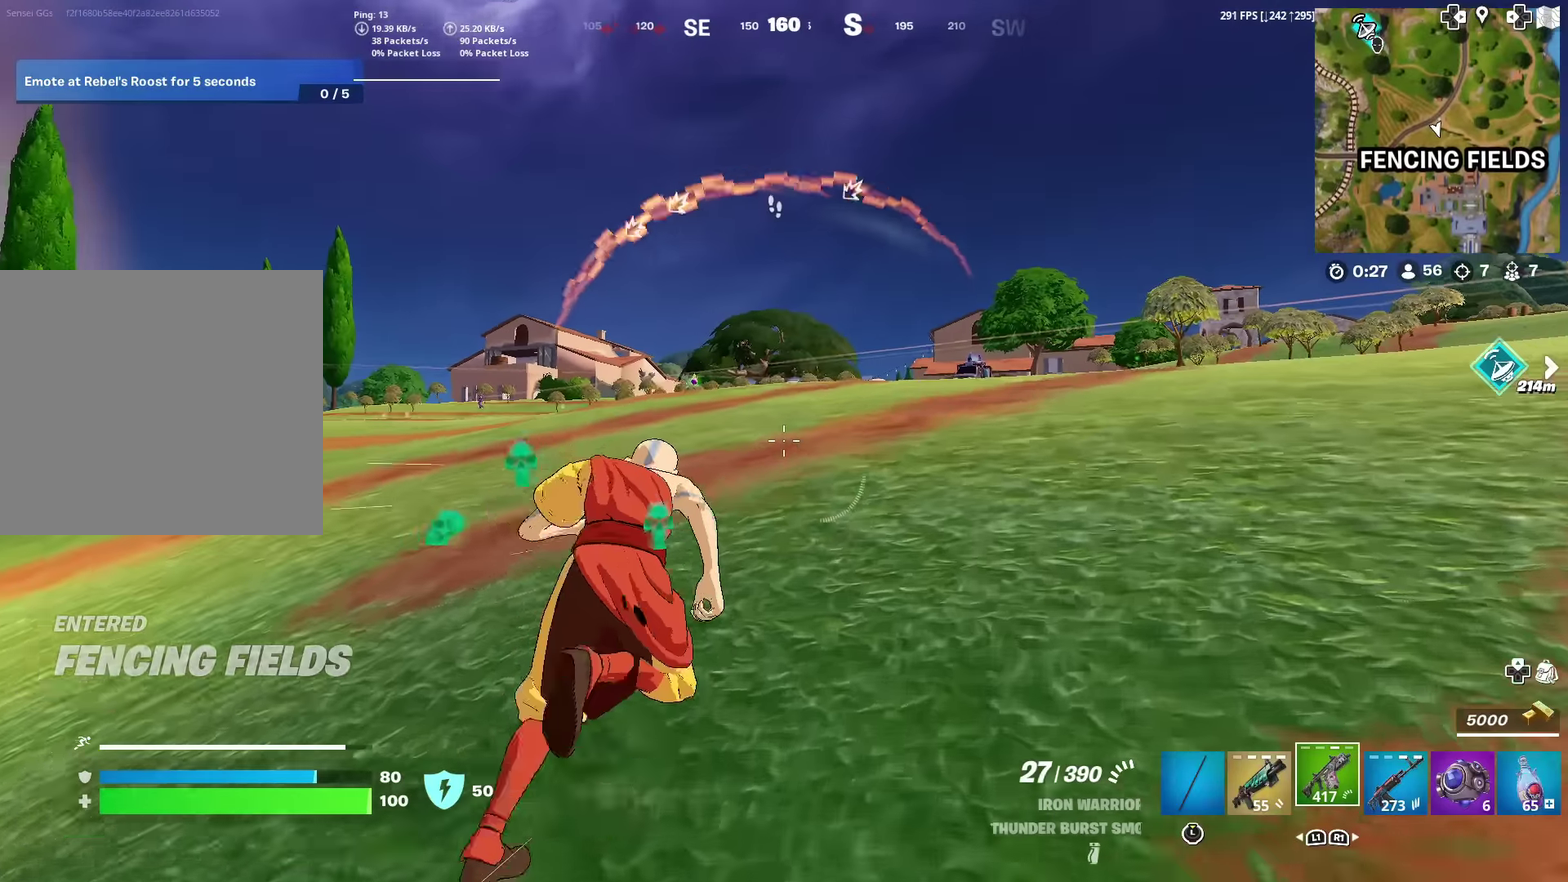
{"dt_ms": 401, "buttons": [], "left_stick": "up", "right_stick": "center", "events": [[284, "R1", "down"], [401, "R1", "up"]]}